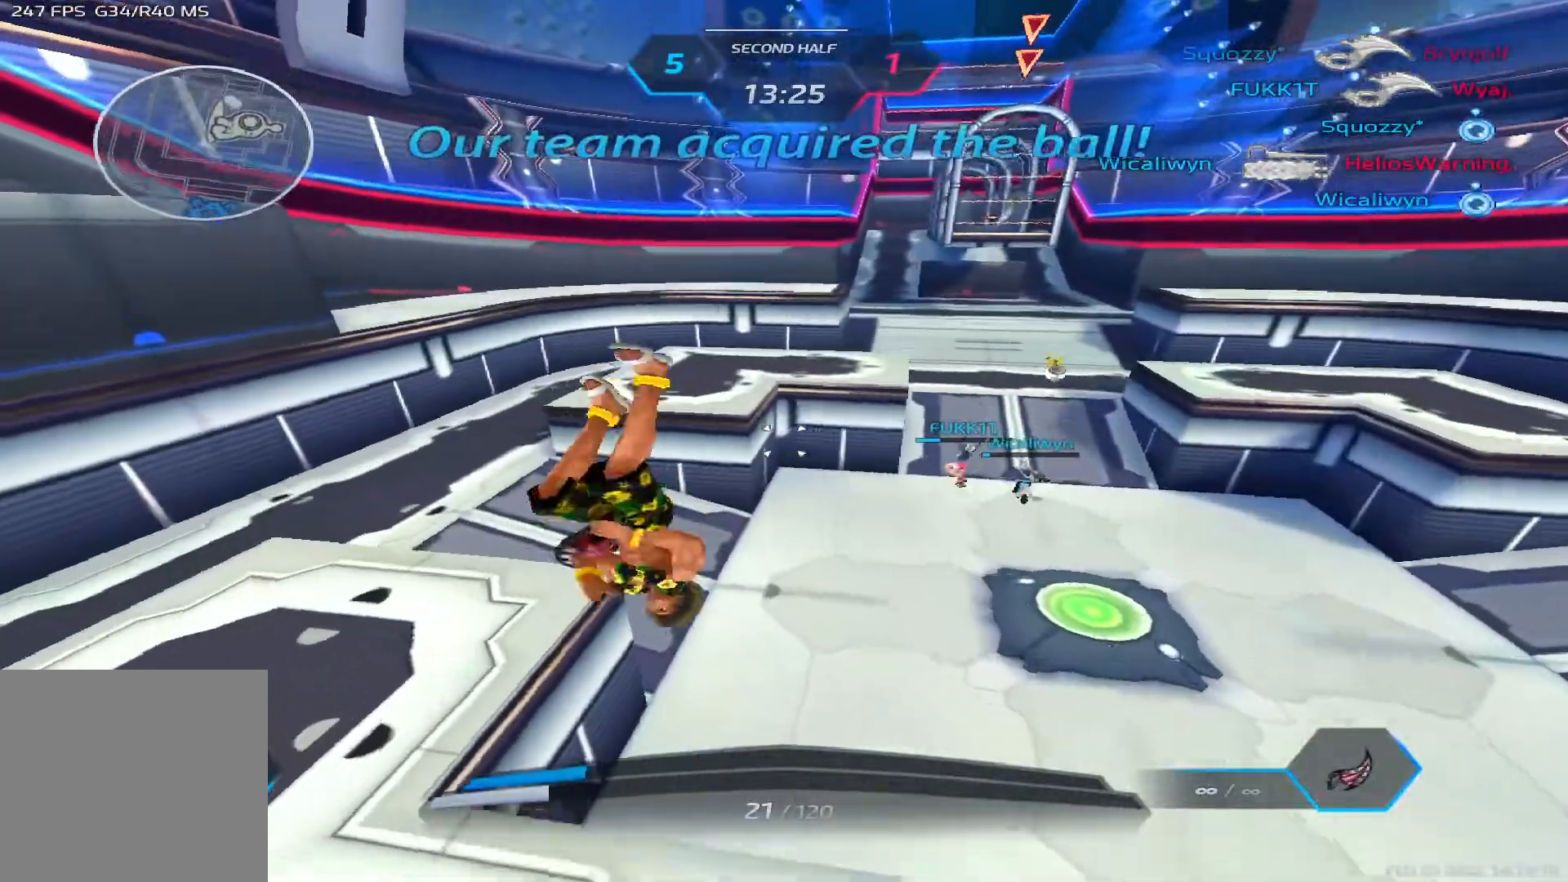
Gameplay with keyboard; each line is a JSON object with the keys held at the frame after it. "events" lists presses ("down") and releases ("up") of "1", "2", "3", "4", "5", "a", "alt", "b", "c", "ctrl", "d", "e", "f", "g", "q", "r", "s", "shift", "space", "t", "tab", "v", "w", "x" and "z" between this image and that frame as [ms after this image, input, new state], when the widget could be followed in between. No other keys are recorded. Mouse input is not recorded.
{"keys": ["a", "space", "w"], "events": [[150, "a", "down"], [350, "space", "down"], [433, "space", "up"], [500, "space", "down"]]}
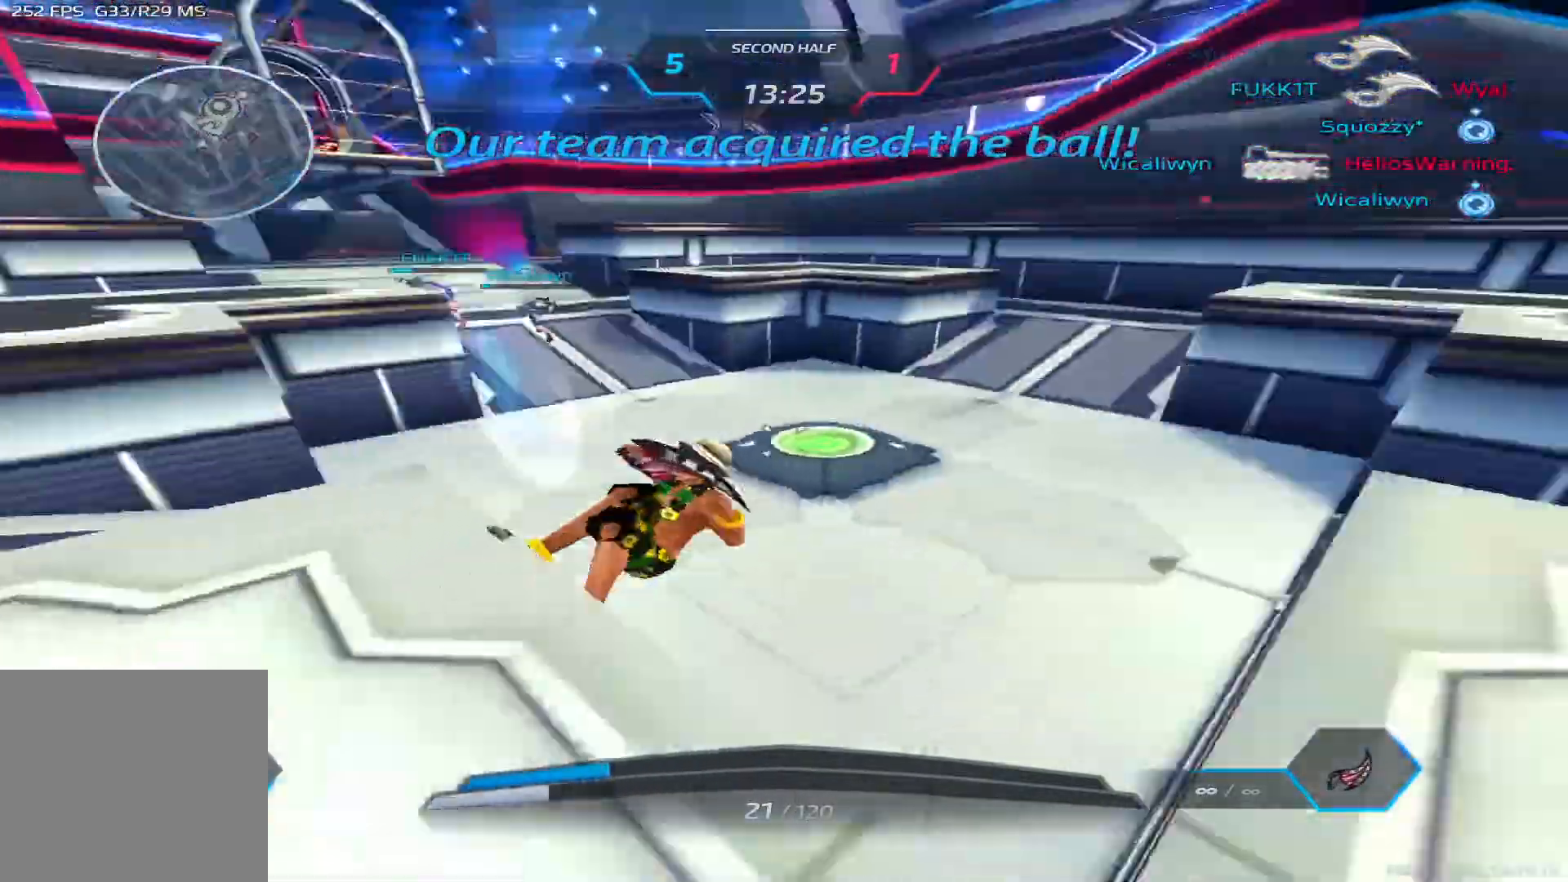
{"keys": ["a", "w"], "events": [[167, "space", "up"]]}
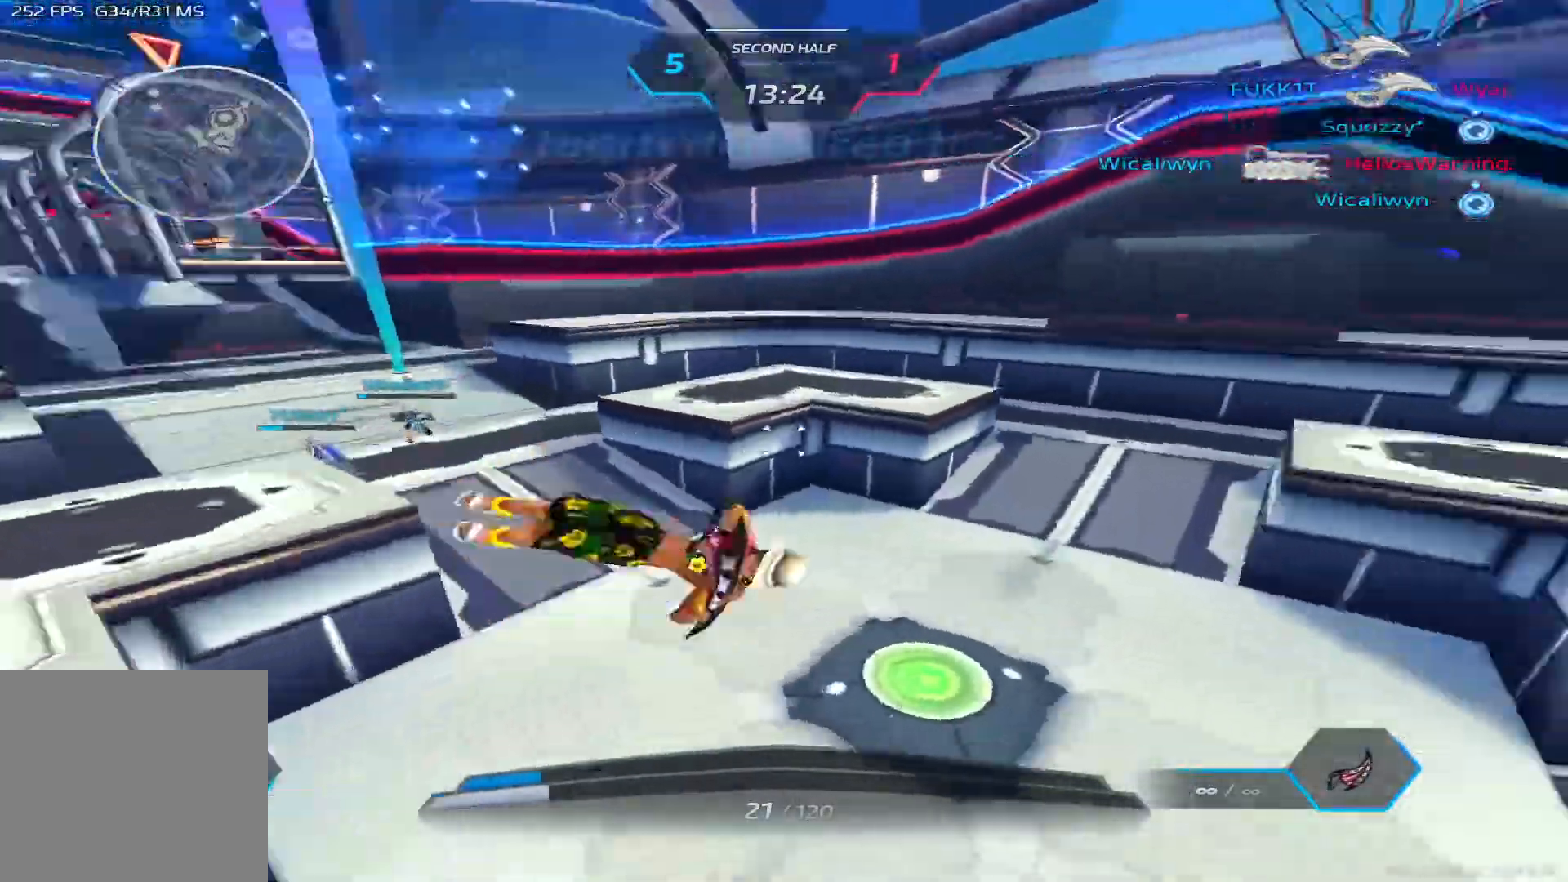
{"keys": ["w"], "events": [[500, "a", "up"]]}
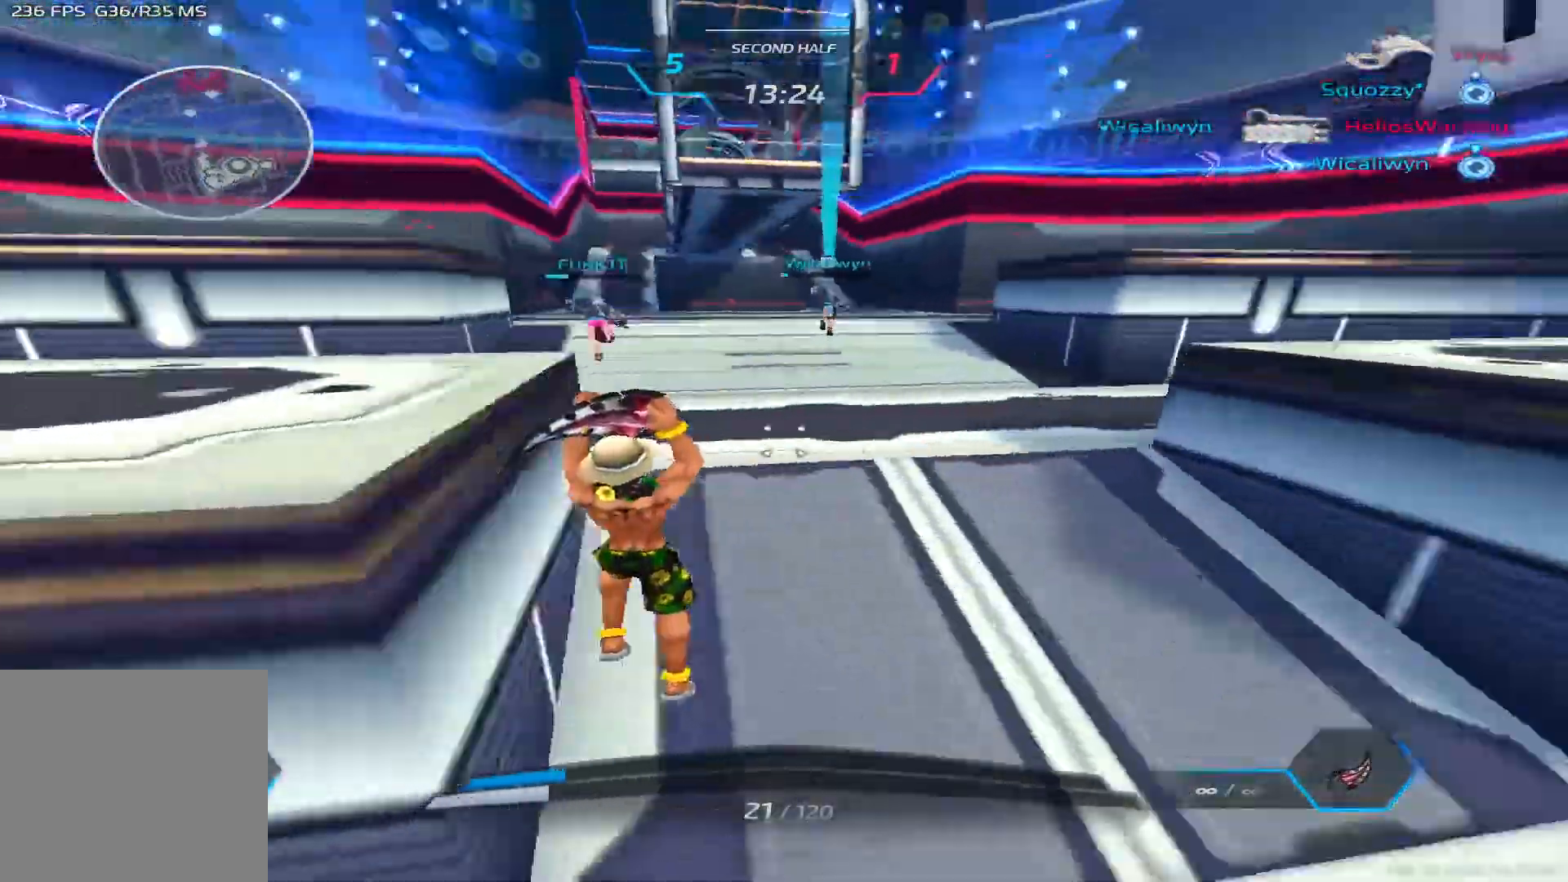
{"keys": ["w"], "events": [[267, "space", "down"], [367, "space", "up"]]}
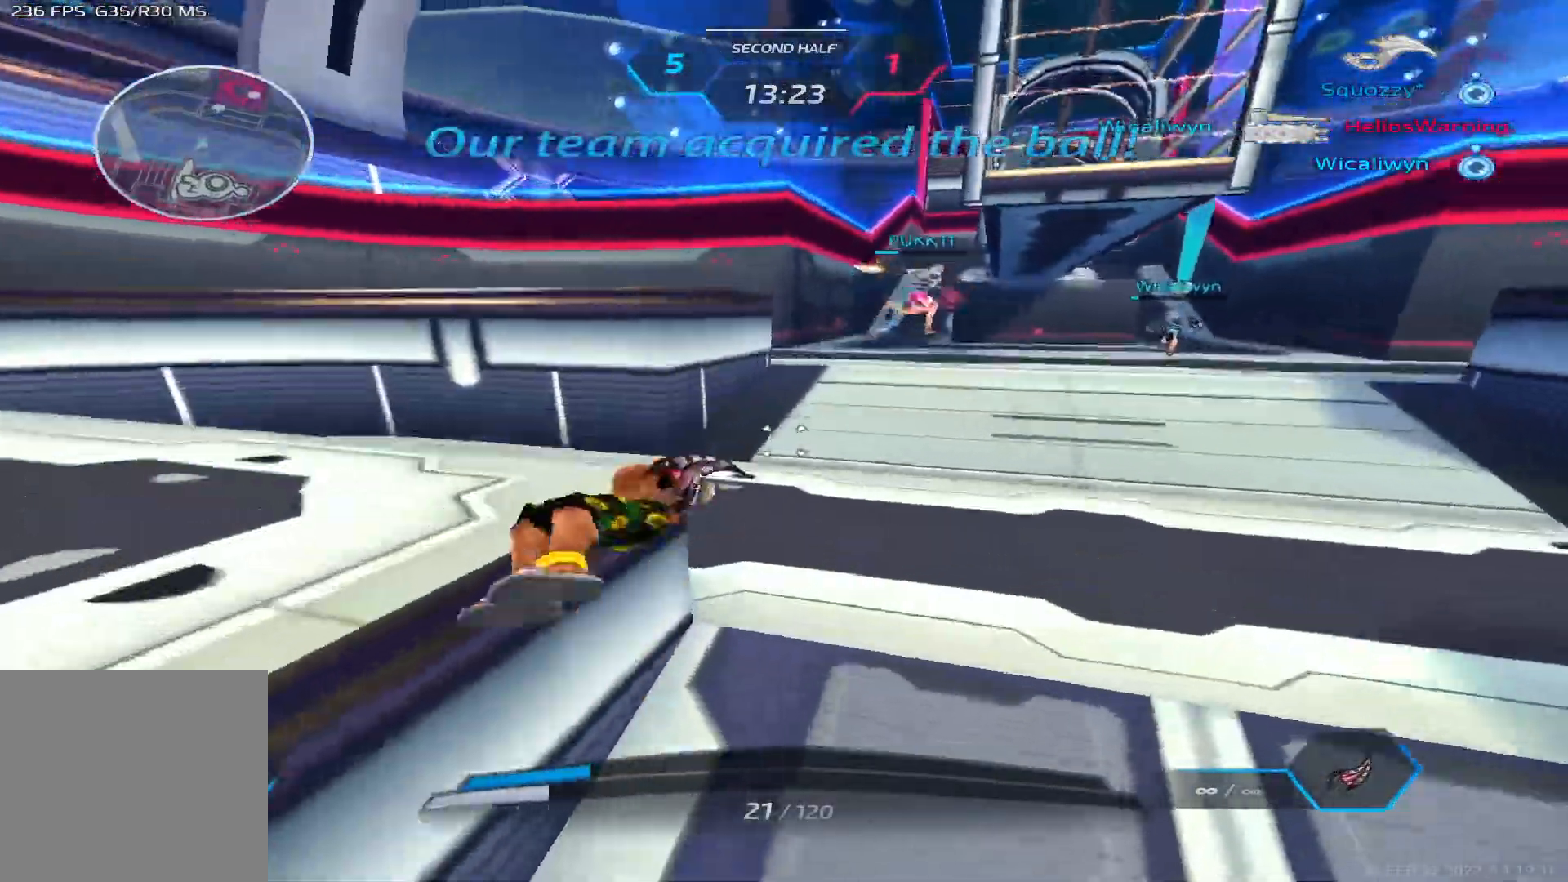
{"keys": ["d", "w"], "events": [[17, "space", "down"], [50, "a", "down"], [150, "d", "down"], [200, "space", "up"], [217, "a", "up"], [333, "w", "up"], [417, "w", "down"], [483, "w", "up"], [500, "w", "down"]]}
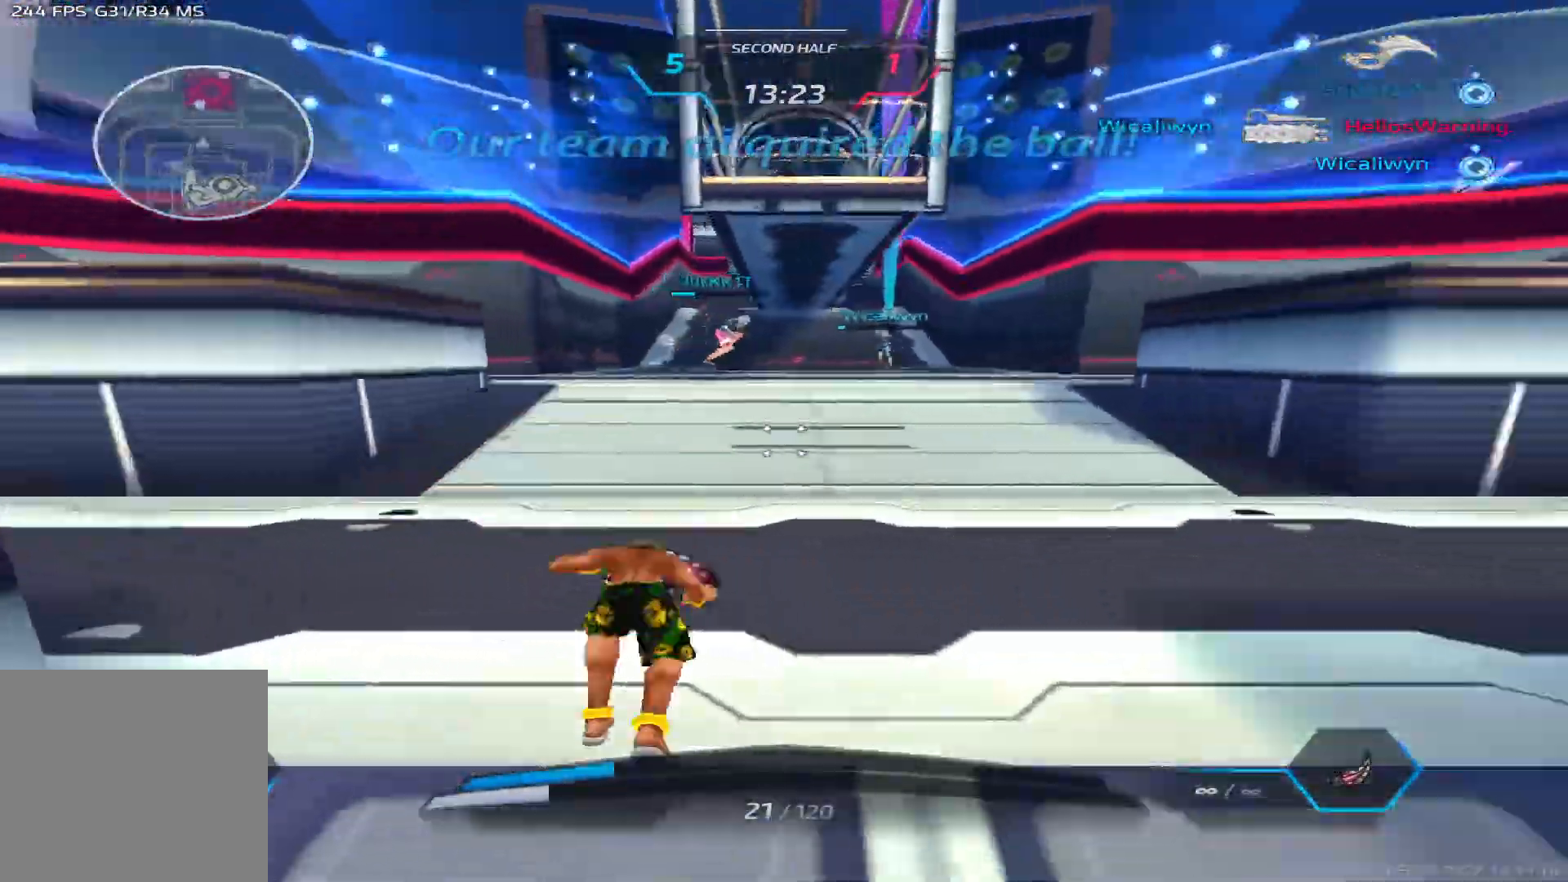
{"keys": ["w"], "events": [[183, "d", "up"]]}
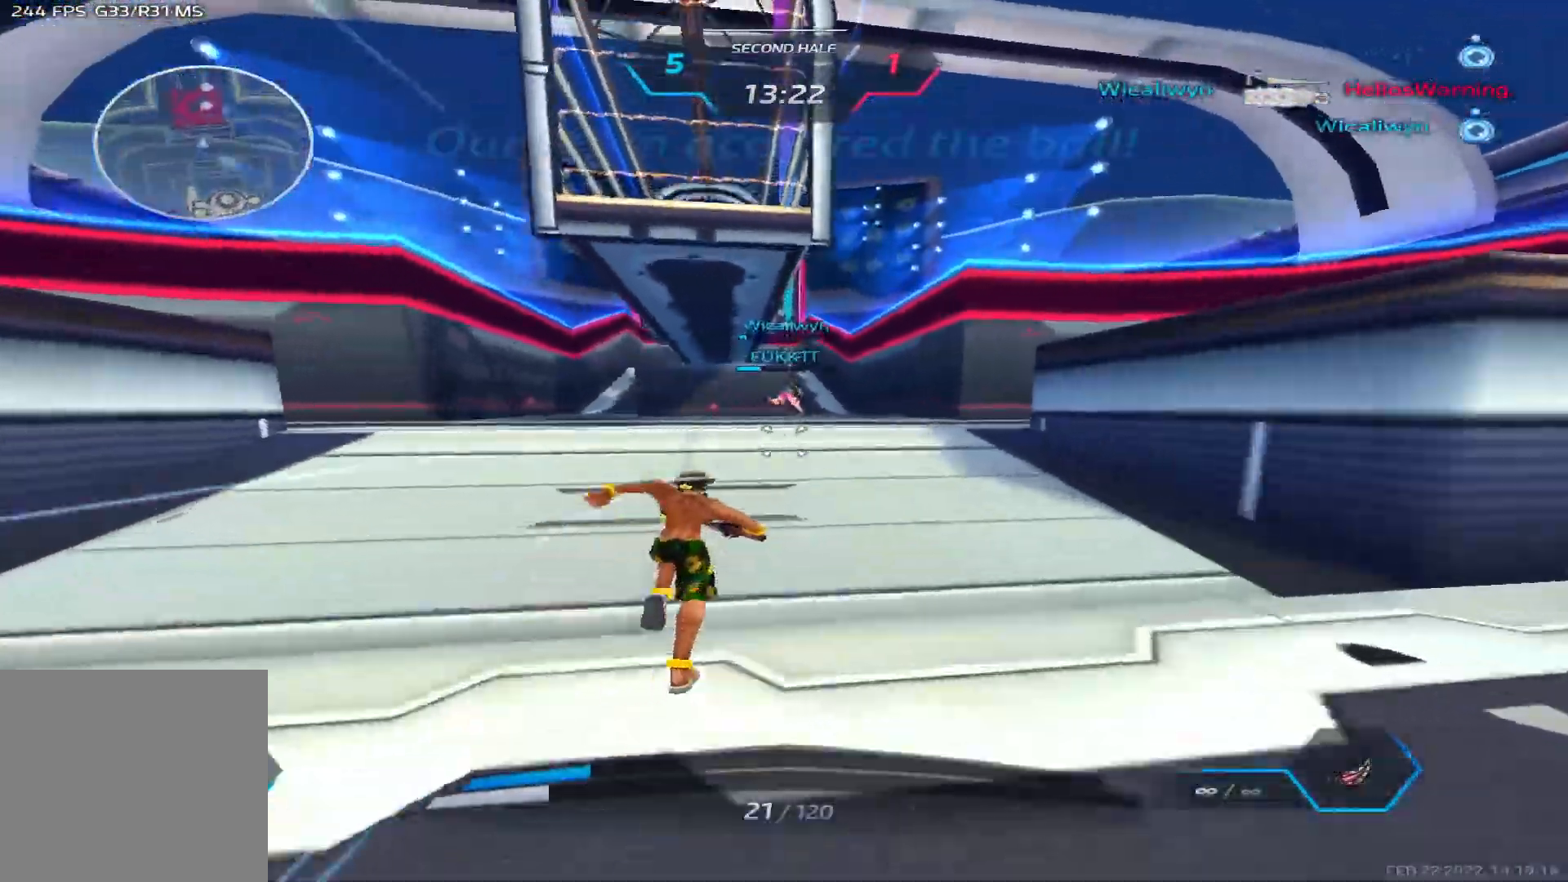
{"keys": ["w"], "events": []}
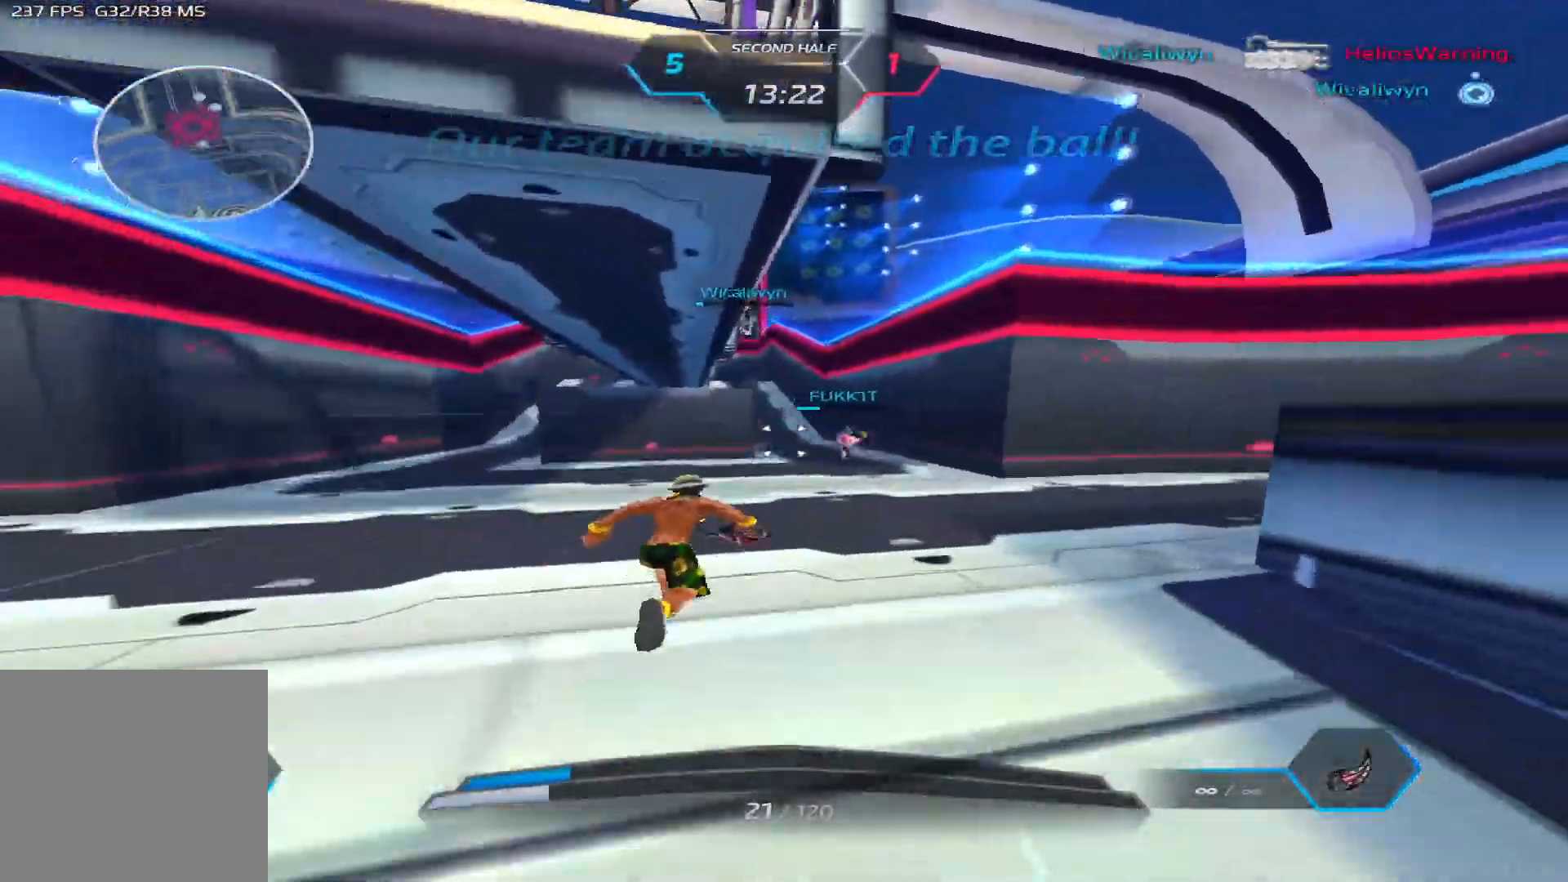
{"keys": ["d", "space", "w"], "events": [[383, "d", "down"], [433, "space", "down"], [450, "w", "up"], [500, "w", "down"]]}
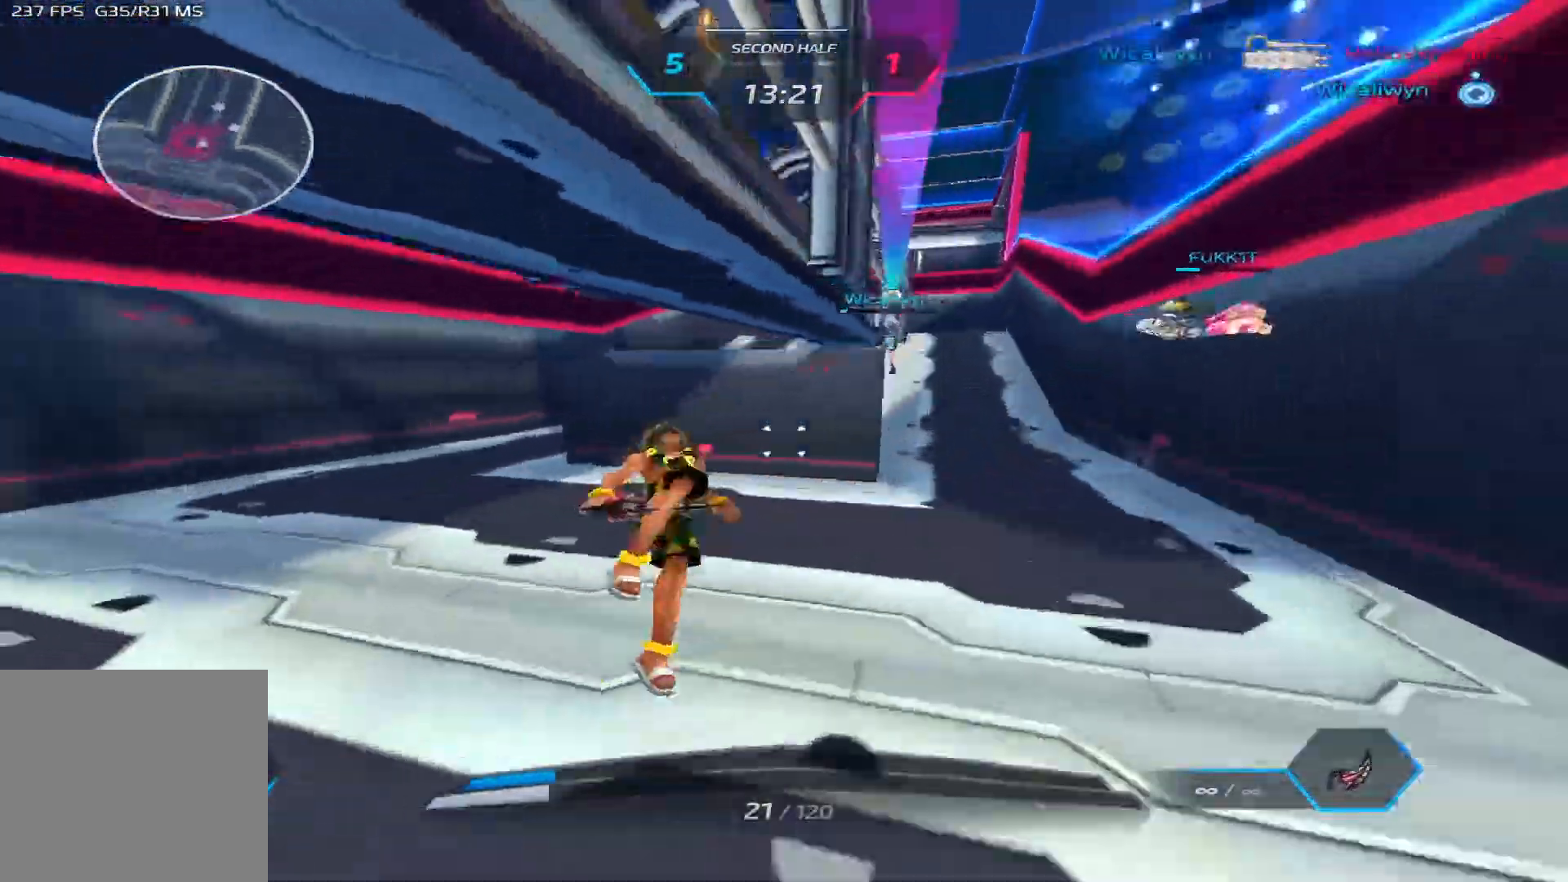
{"keys": ["d", "space", "w"], "events": [[50, "space", "up"], [467, "space", "down"]]}
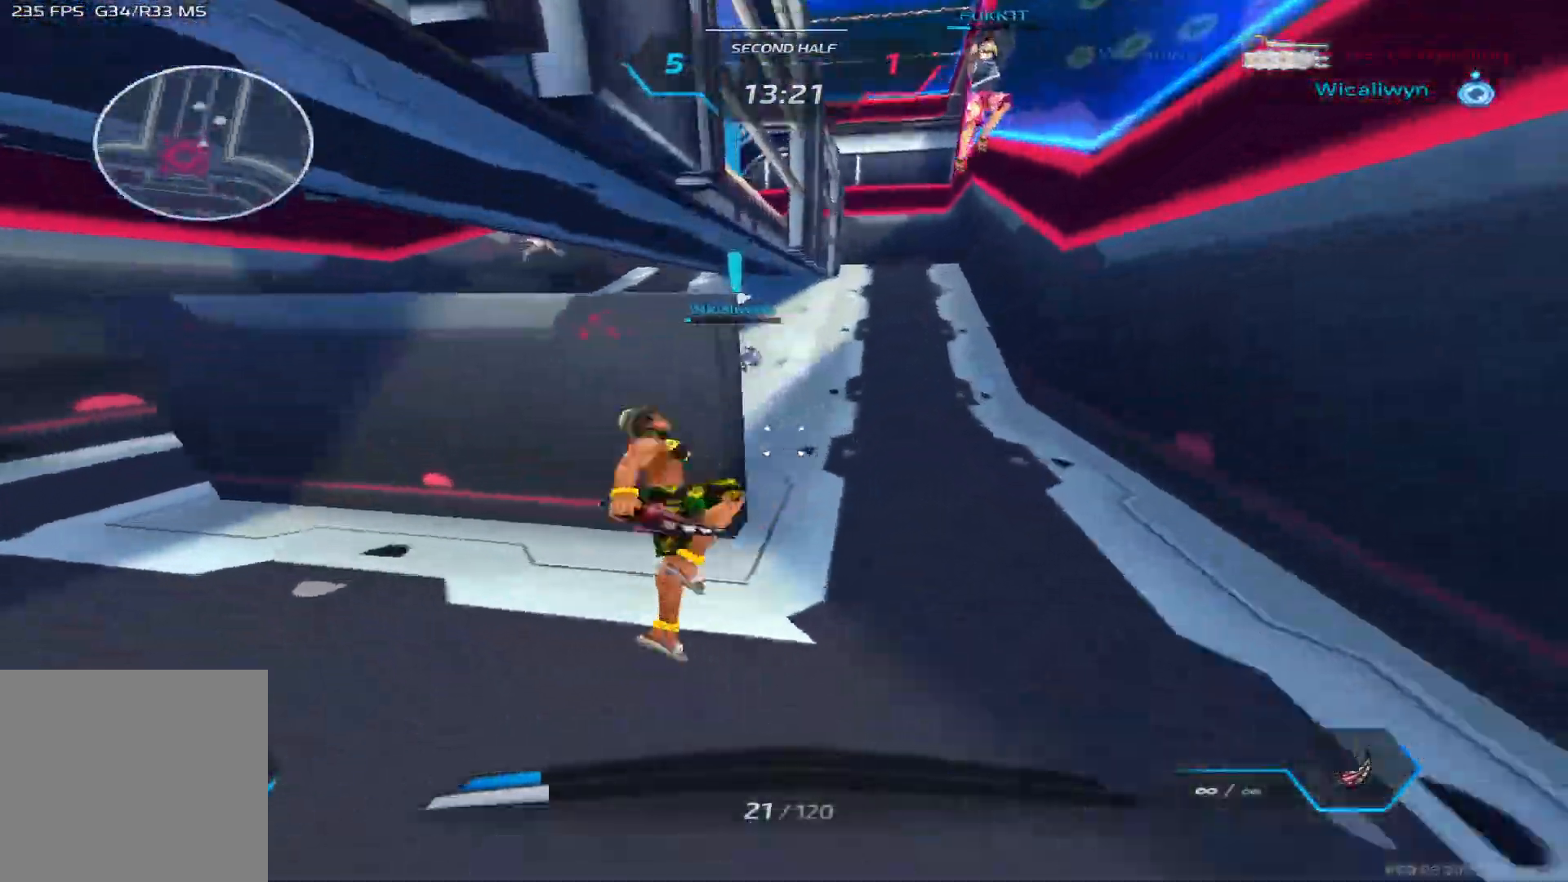
{"keys": ["a", "space", "w"], "events": [[83, "space", "up"], [150, "d", "up"], [167, "a", "down"], [250, "space", "down"], [333, "space", "up"], [383, "space", "down"]]}
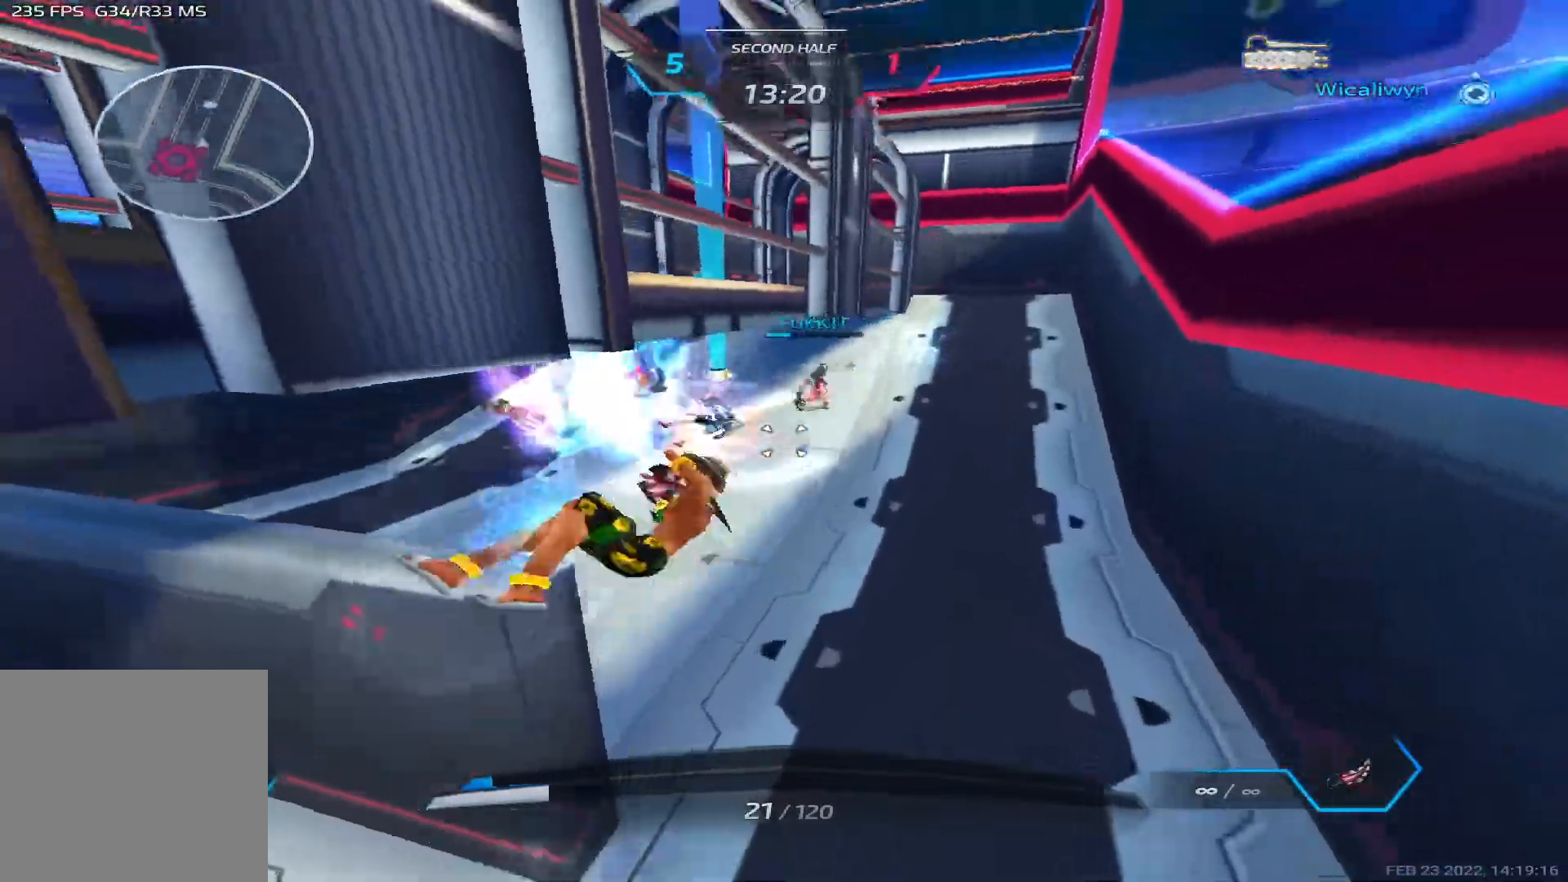
{"keys": ["d"], "events": [[50, "space", "up"], [67, "d", "down"], [100, "a", "up"], [500, "w", "up"]]}
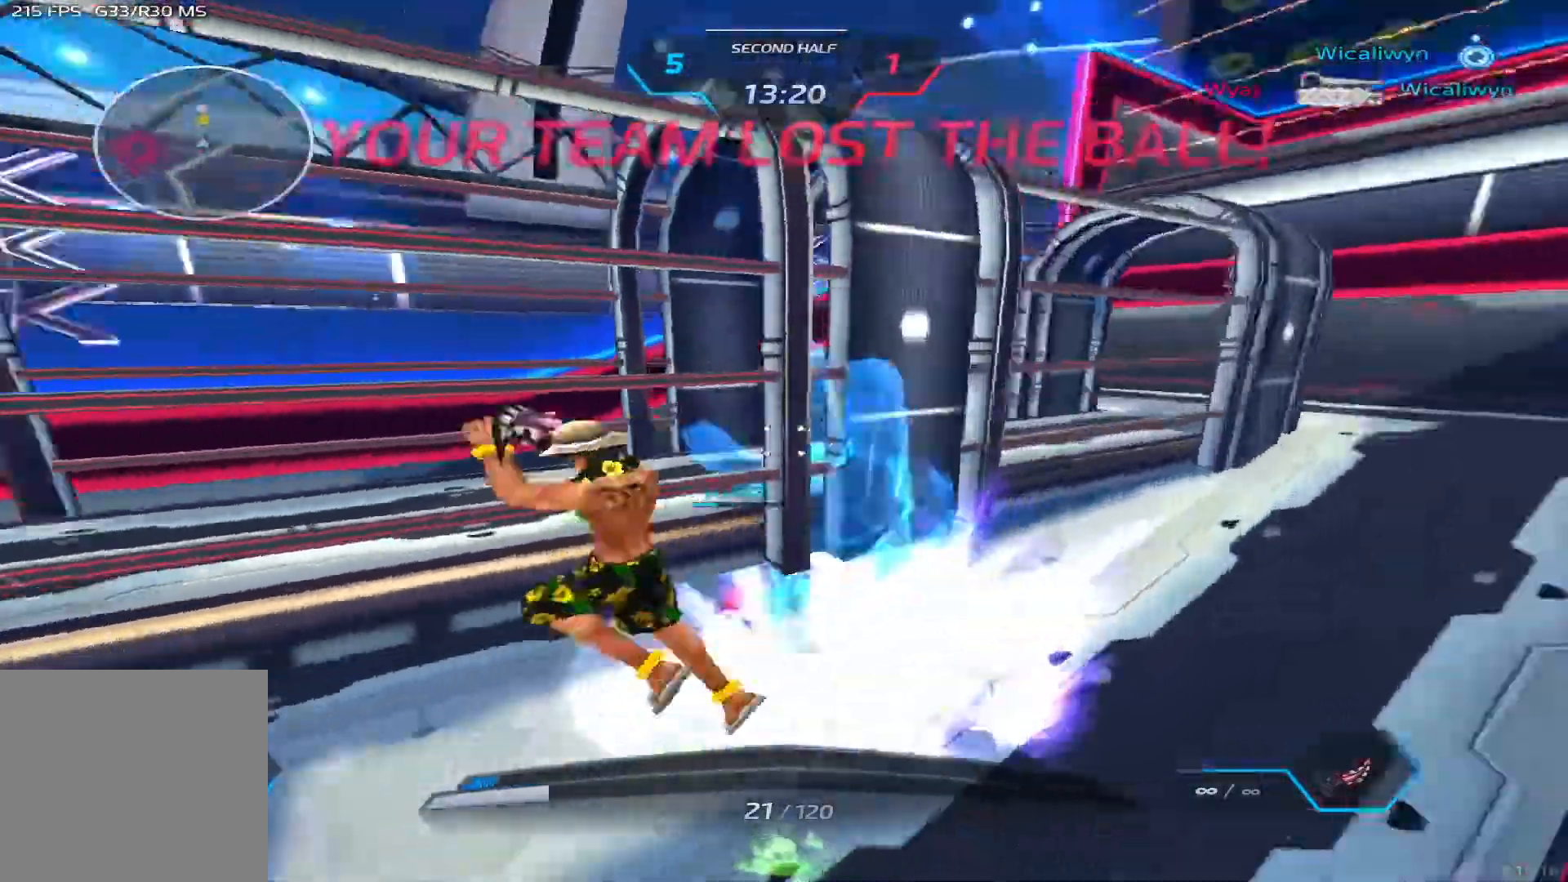
{"keys": ["a", "space"], "events": [[67, "a", "down"], [100, "d", "up"], [167, "2", "down"], [250, "2", "up"], [467, "space", "down"]]}
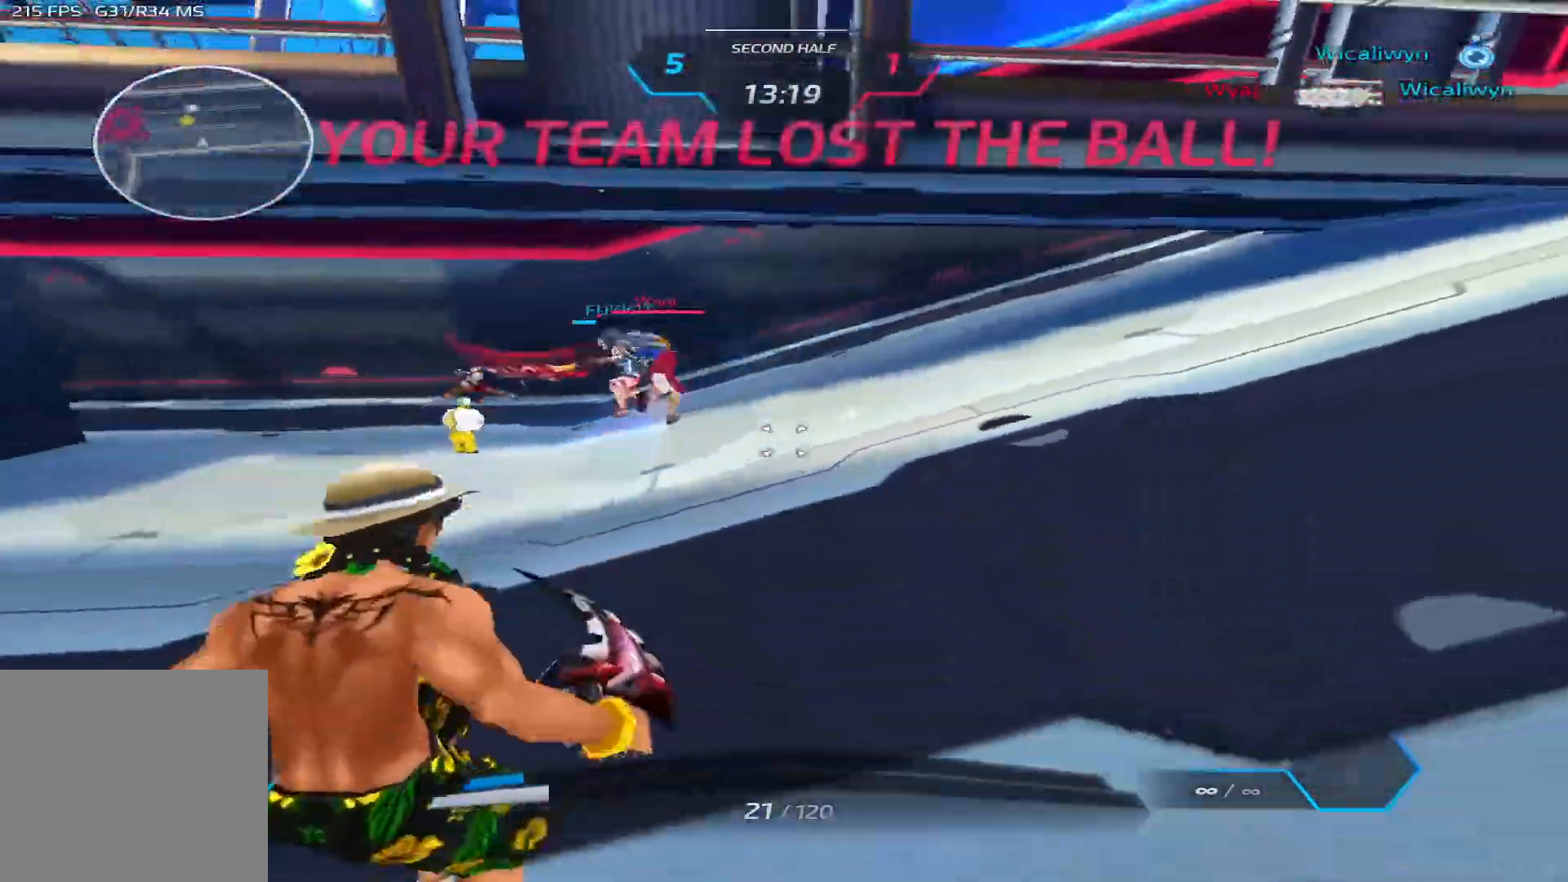
{"keys": ["a"], "events": [[67, "space", "up"], [267, "s", "down"], [317, "space", "down"], [383, "s", "up"], [450, "space", "up"]]}
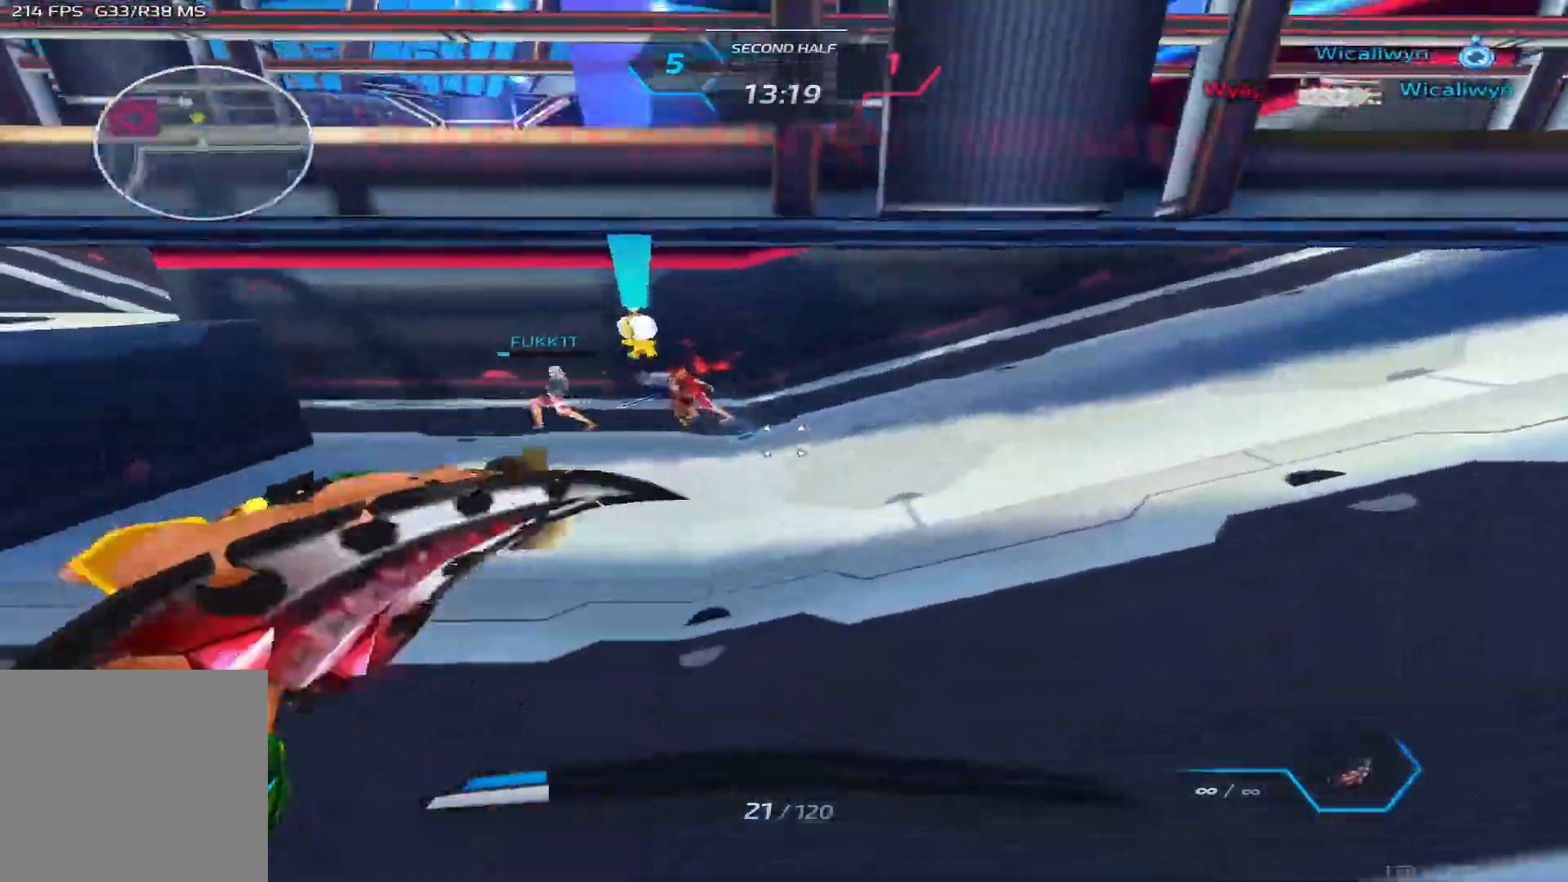
{"keys": ["a", "space", "w"], "events": [[300, "w", "down"], [400, "space", "down"]]}
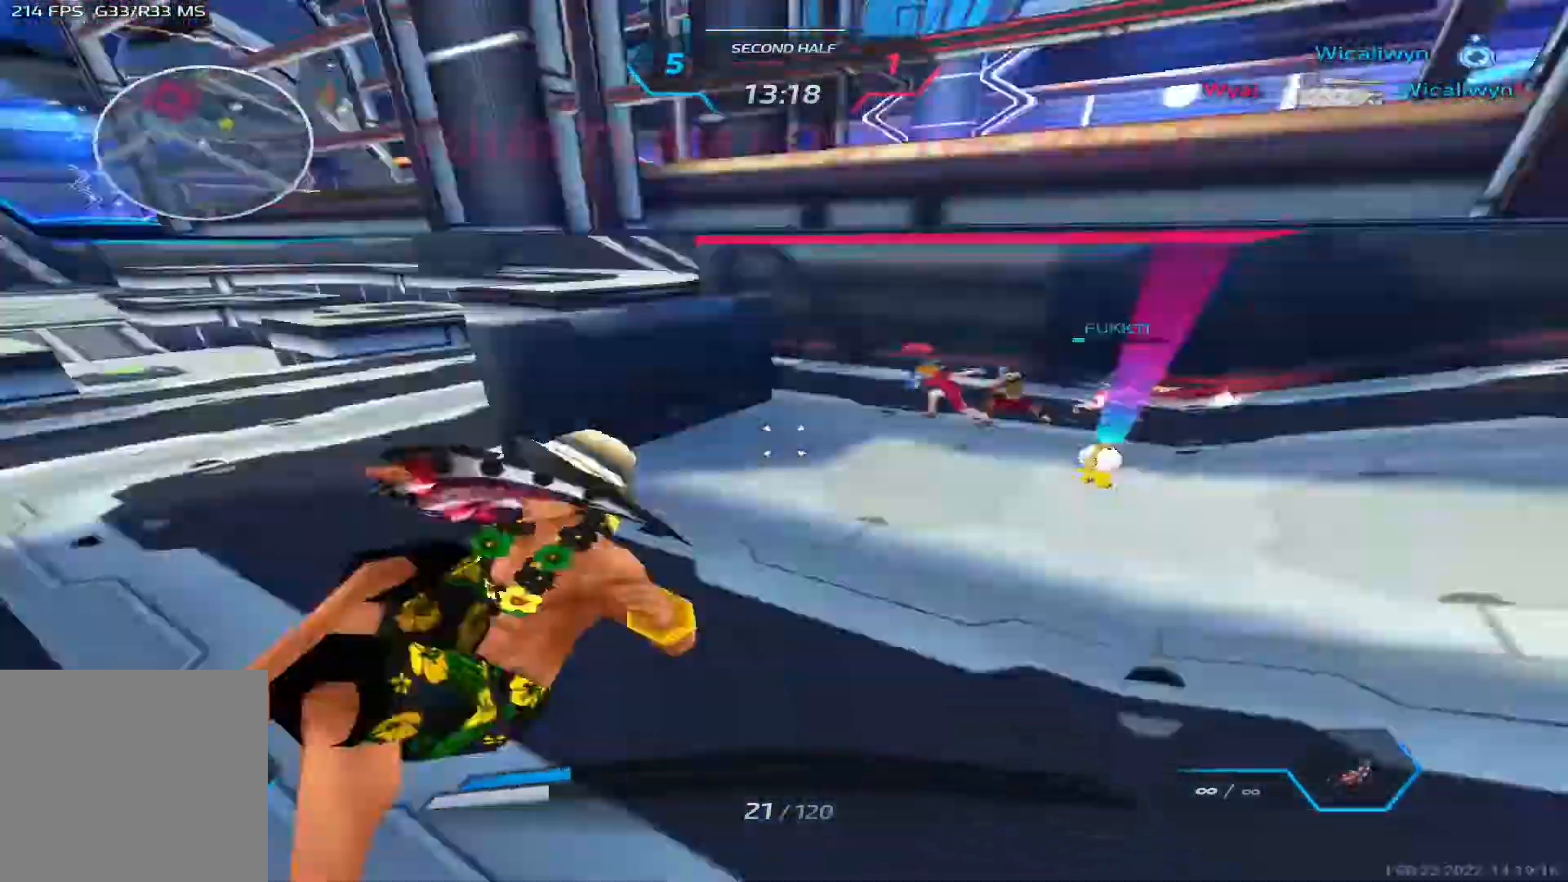
{"keys": [], "events": [[50, "space", "up"], [217, "w", "up"], [300, "a", "up"]]}
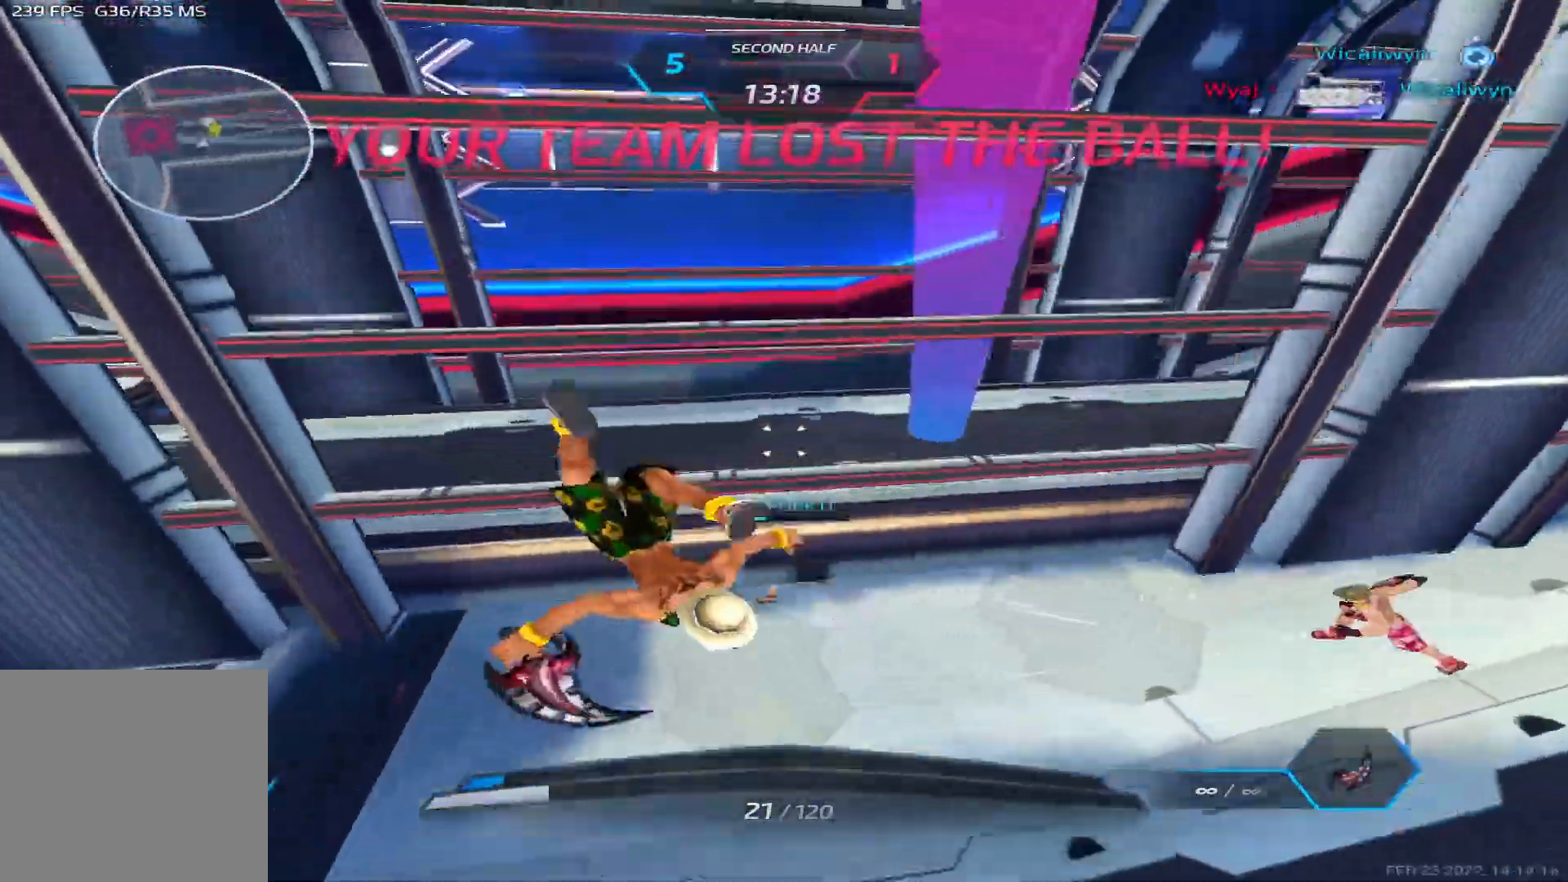
{"keys": ["d"], "events": [[33, "d", "down"], [67, "2", "down"], [150, "2", "up"], [317, "w", "down"], [483, "w", "up"]]}
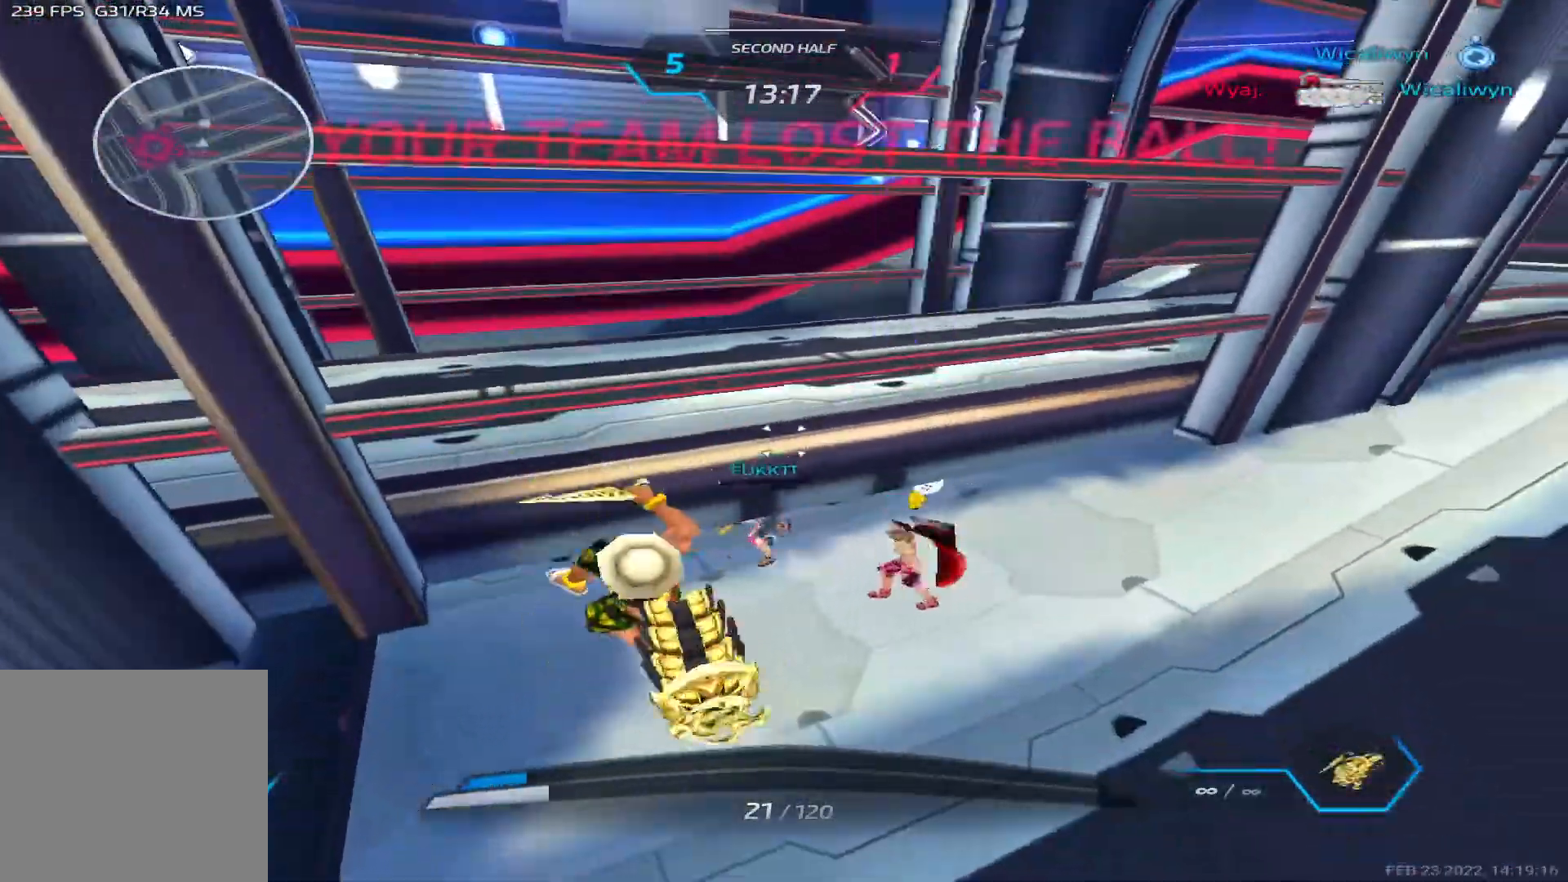
{"keys": ["a"], "events": [[100, "d", "up"], [133, "a", "down"], [217, "space", "down"], [317, "space", "up"], [400, "space", "down"], [483, "space", "up"]]}
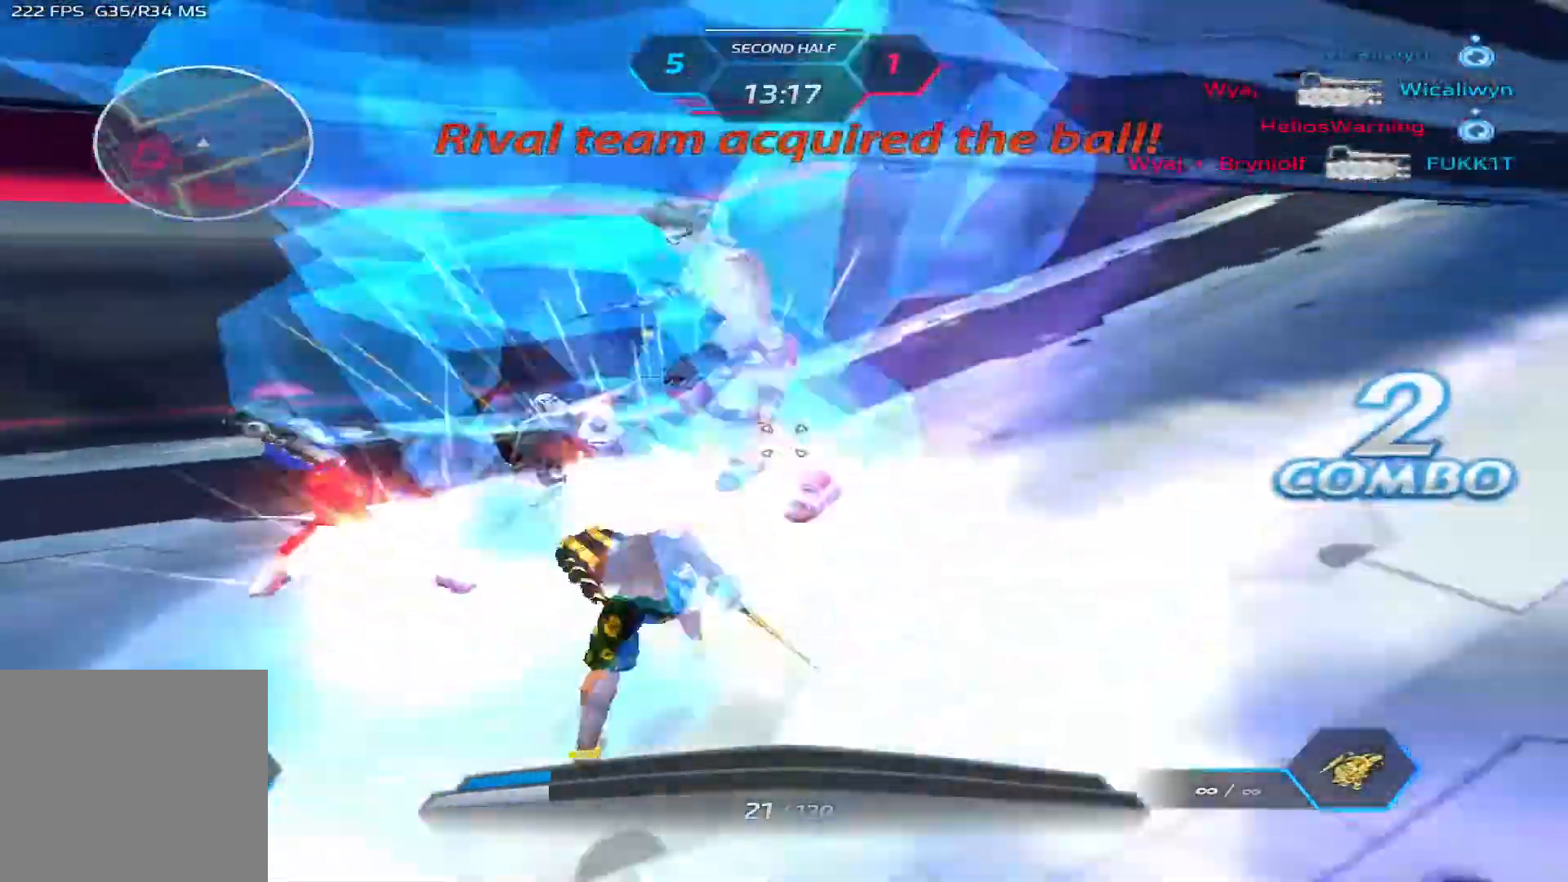
{"keys": ["a", "space"], "events": [[267, "space", "down"], [367, "space", "up"], [433, "space", "down"]]}
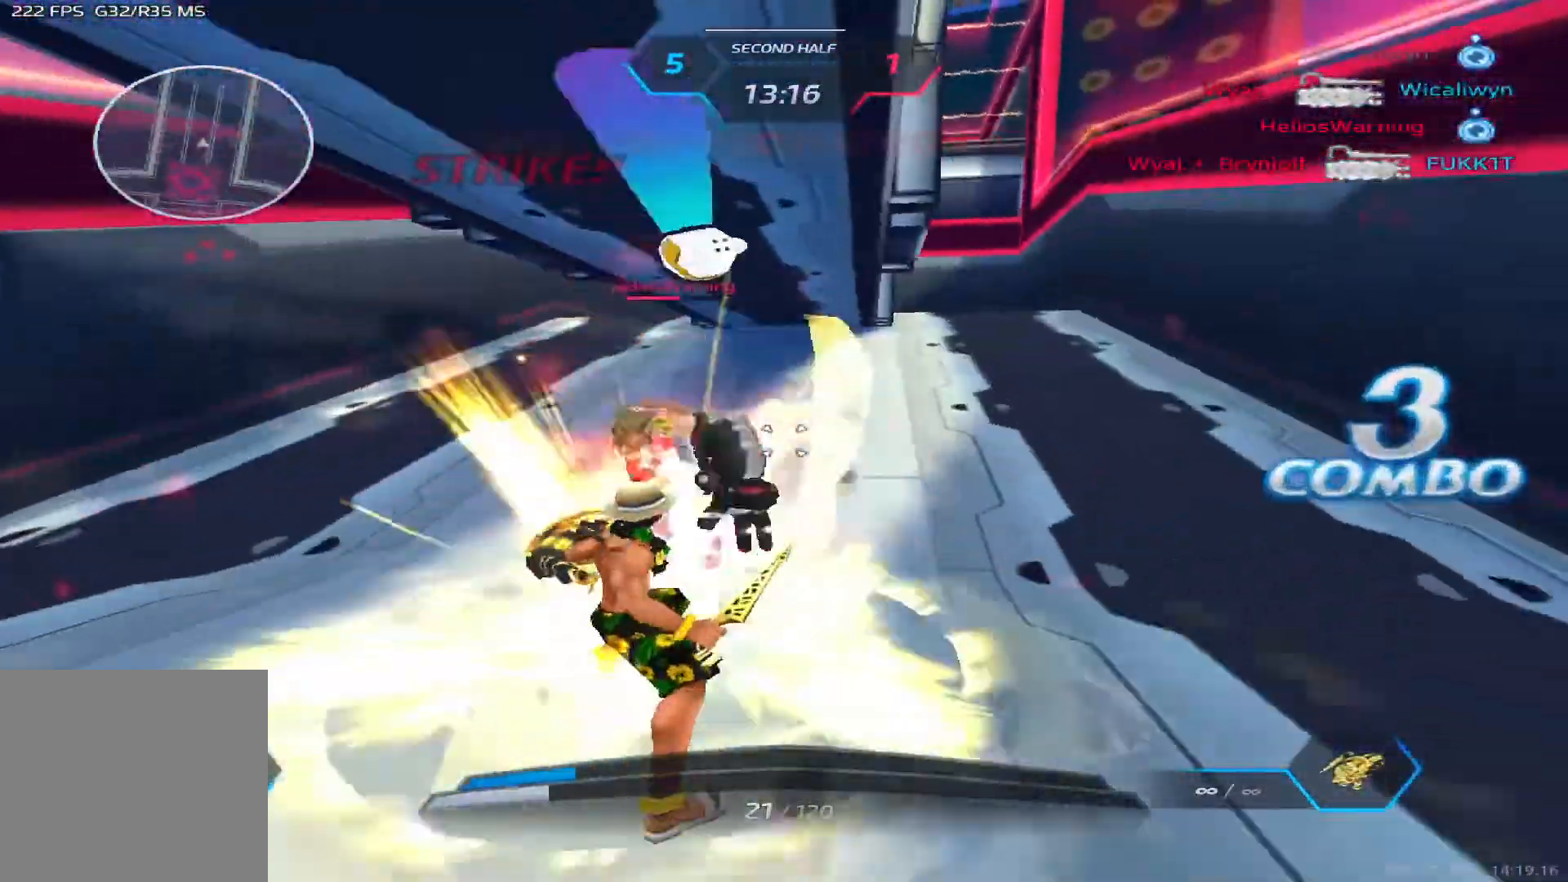
{"keys": ["a"], "events": [[33, "space", "up"], [100, "space", "down"], [183, "space", "up"], [267, "space", "down"], [467, "space", "up"]]}
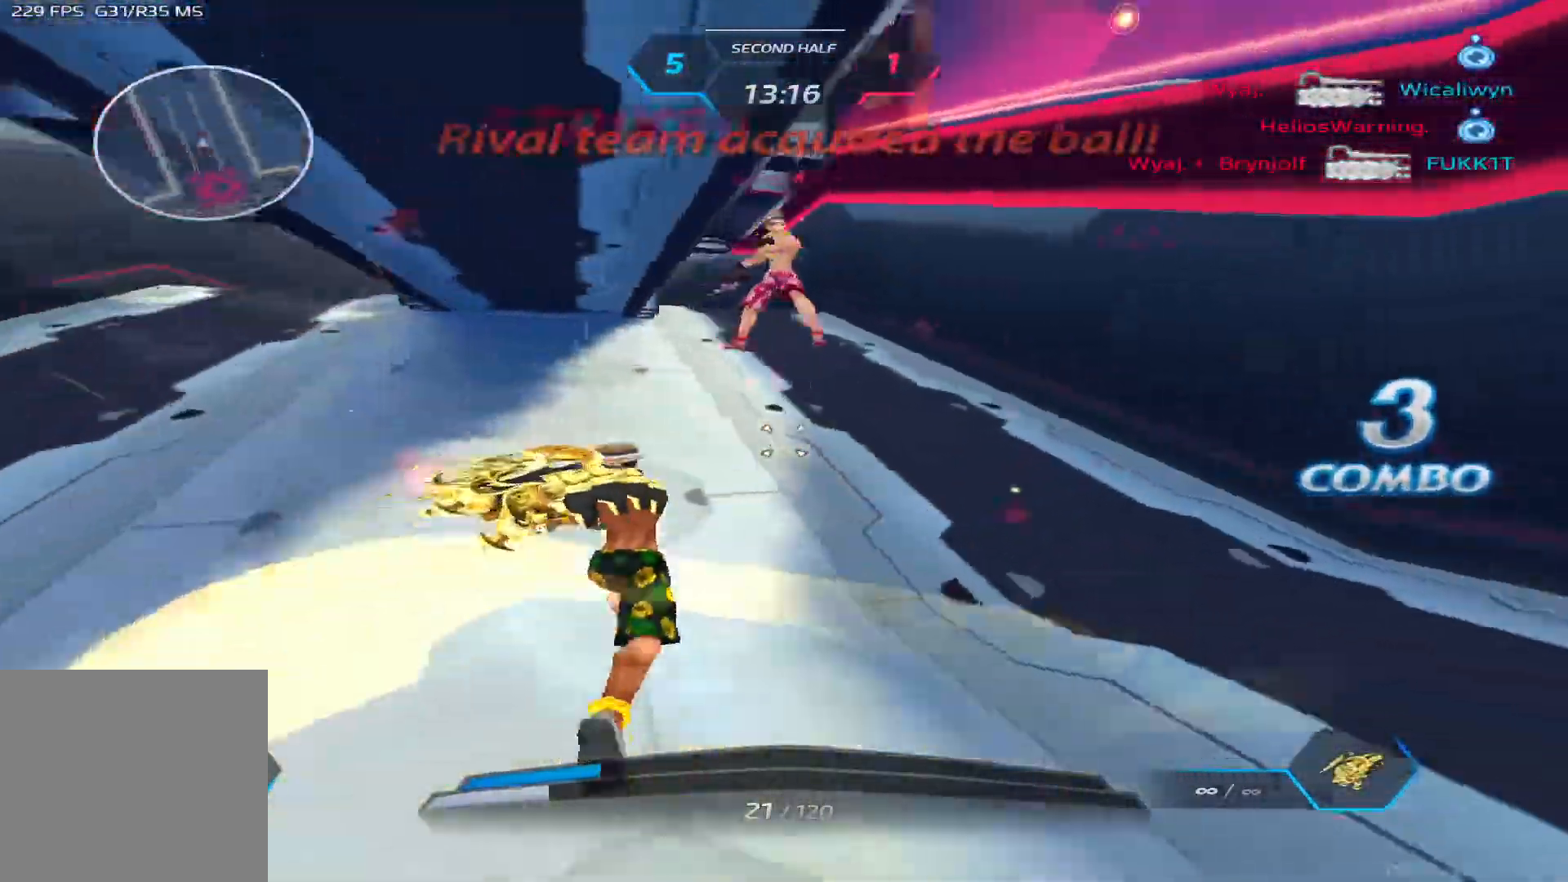
{"keys": ["w"], "events": [[167, "a", "up"], [167, "d", "down"], [317, "w", "down"], [350, "d", "up"]]}
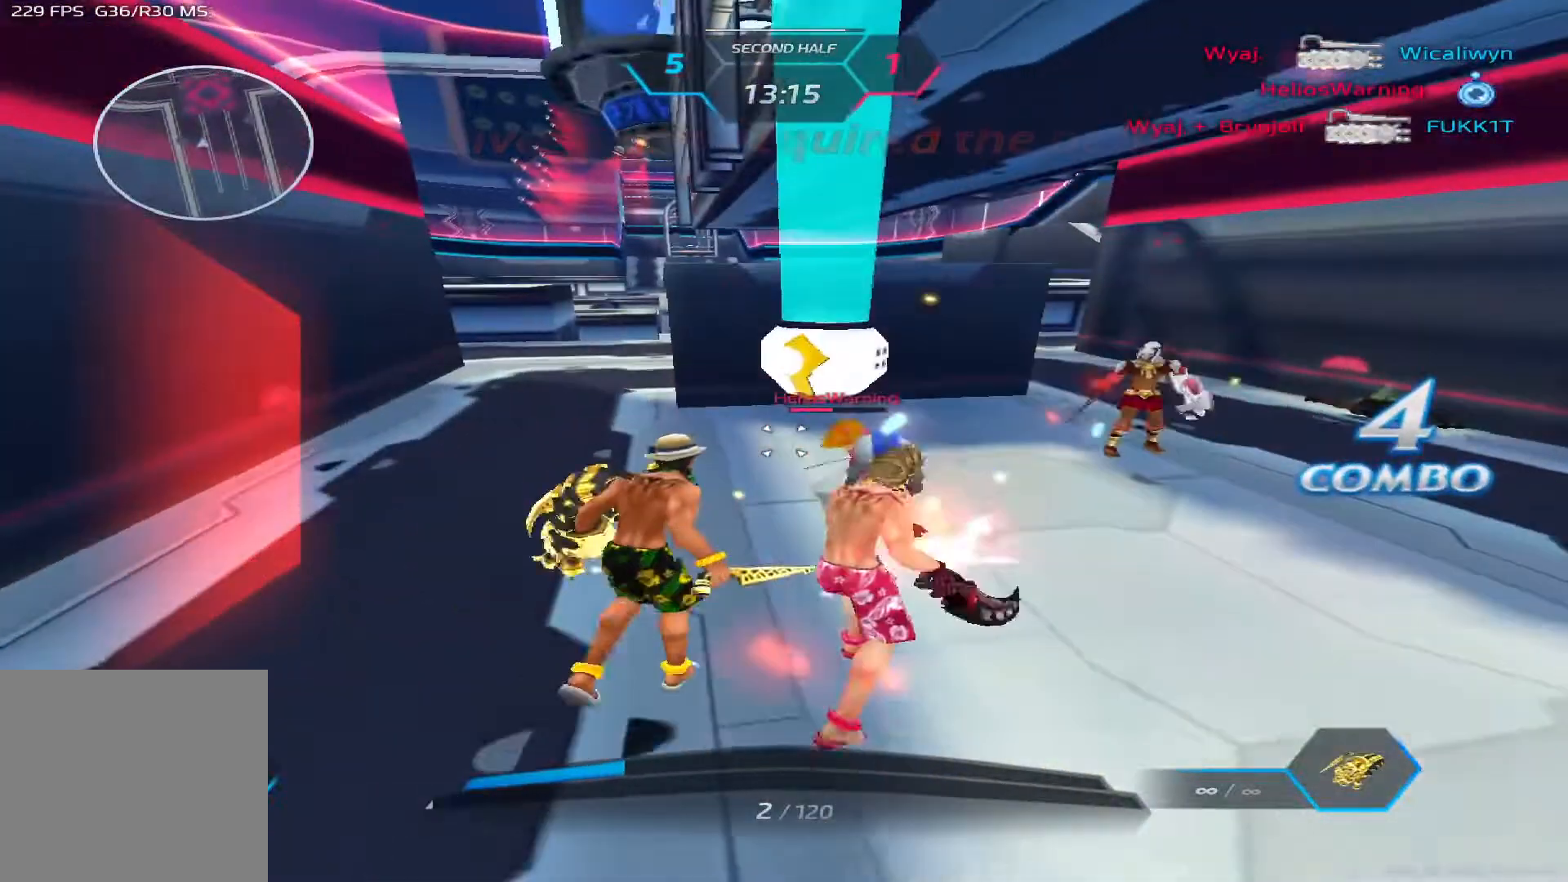
{"keys": ["a"], "events": [[83, "a", "down"], [100, "space", "down"], [150, "w", "up"], [183, "space", "up"], [283, "s", "down"], [333, "s", "up"], [433, "space", "down"], [500, "space", "up"]]}
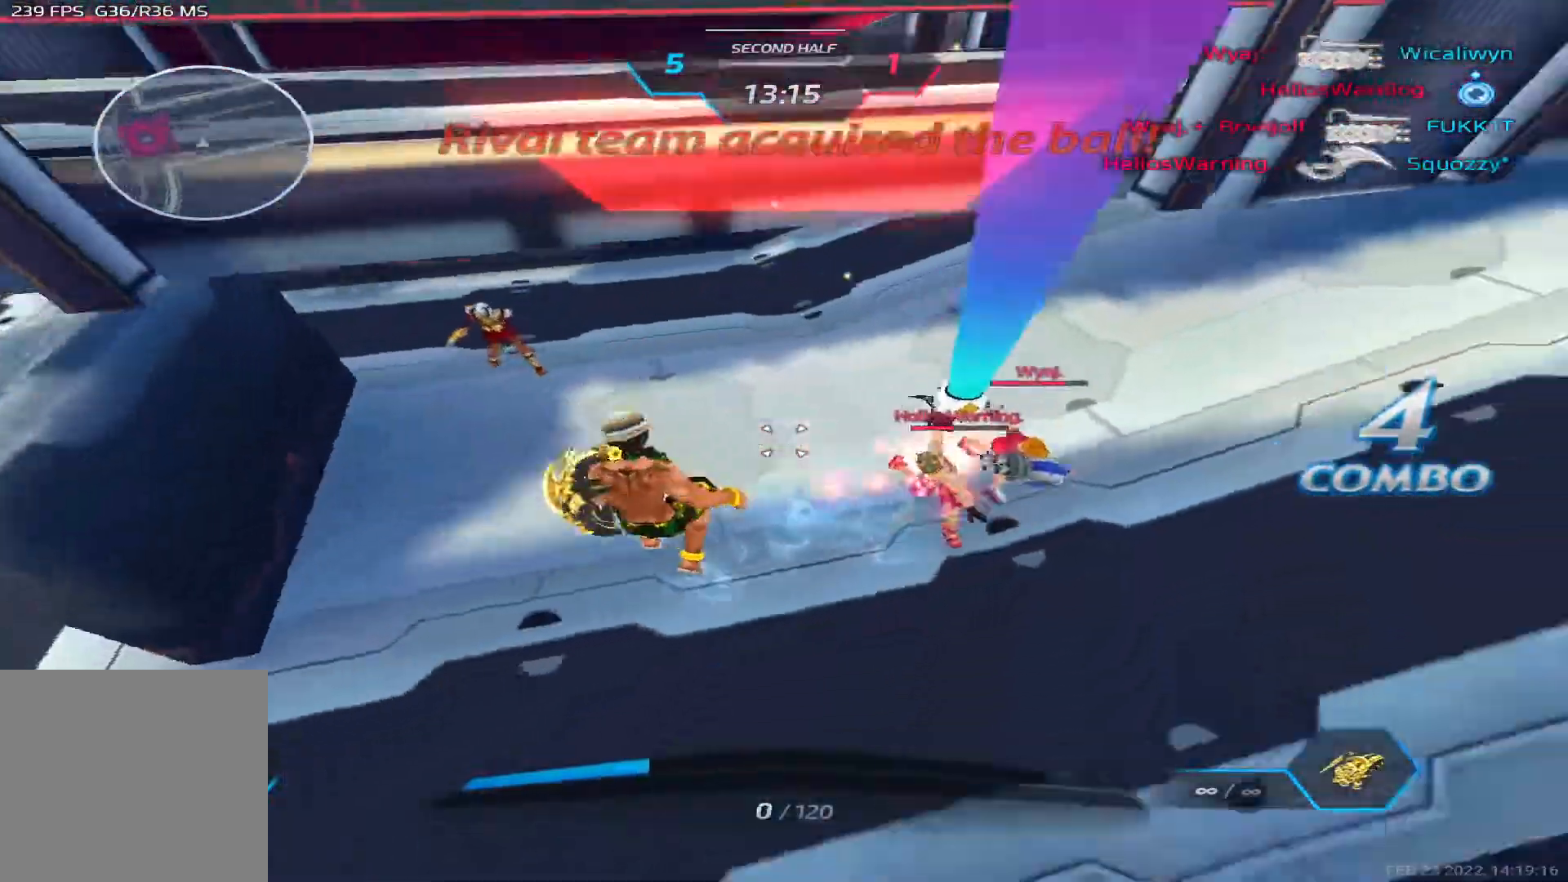
{"keys": [], "events": [[33, "a", "up"]]}
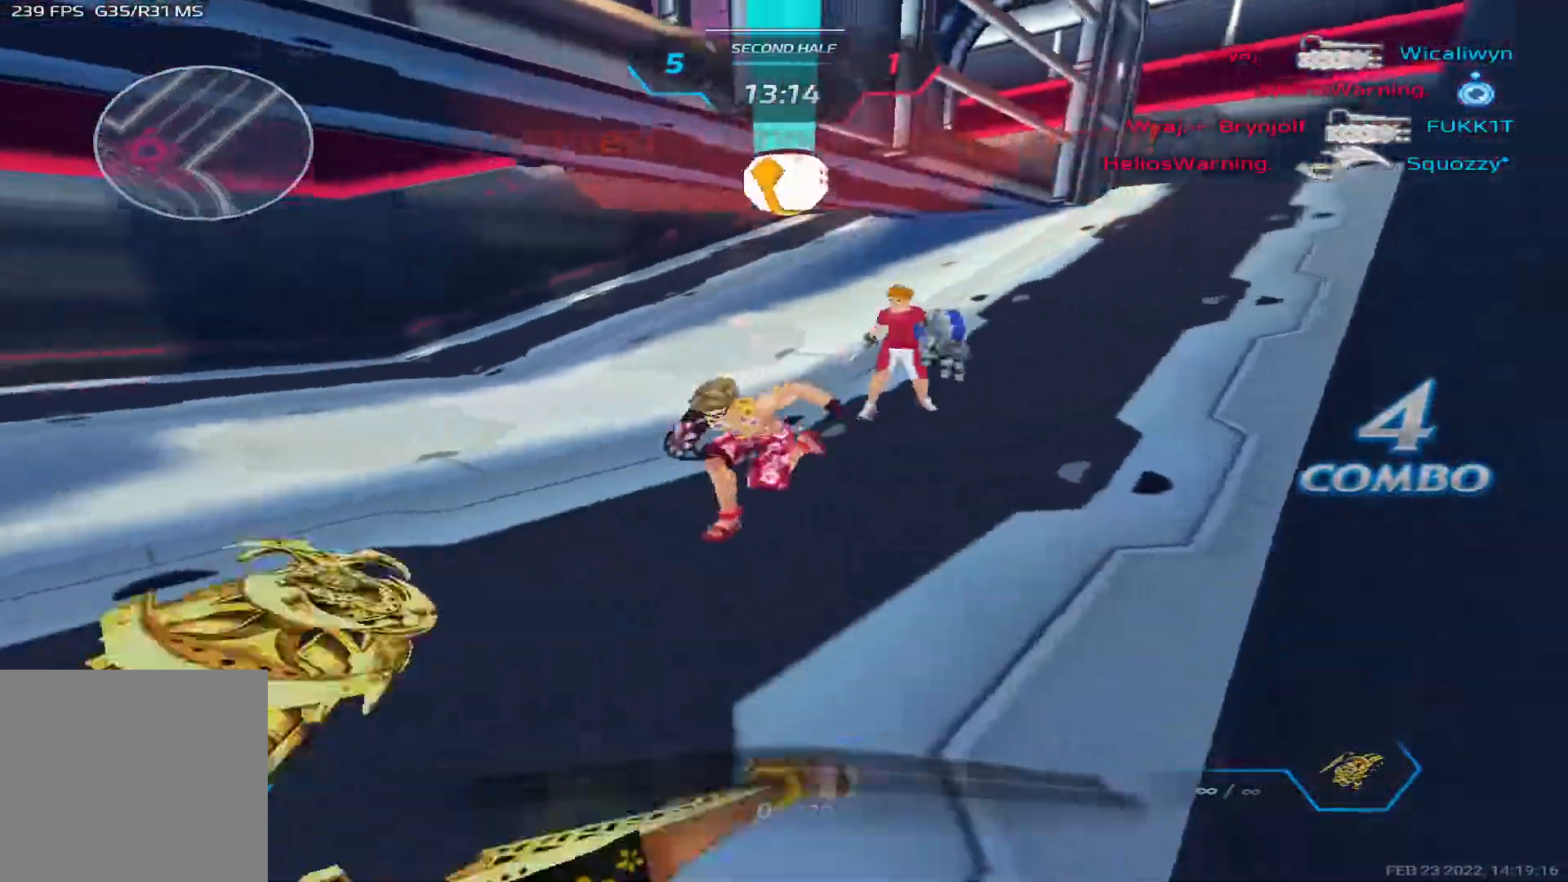
{"keys": [], "events": []}
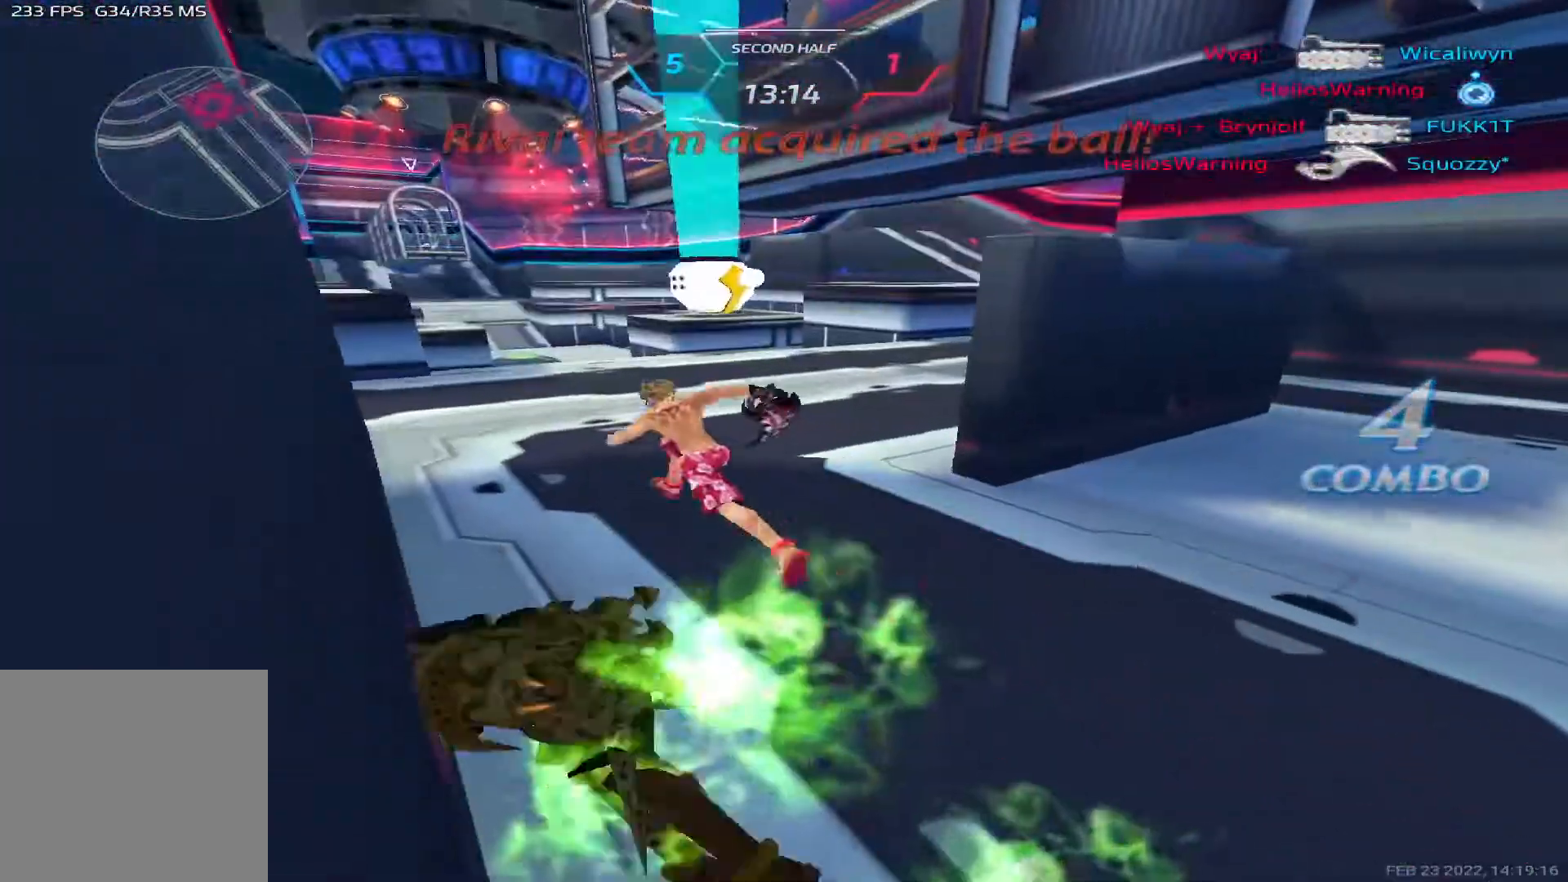
{"keys": [], "events": []}
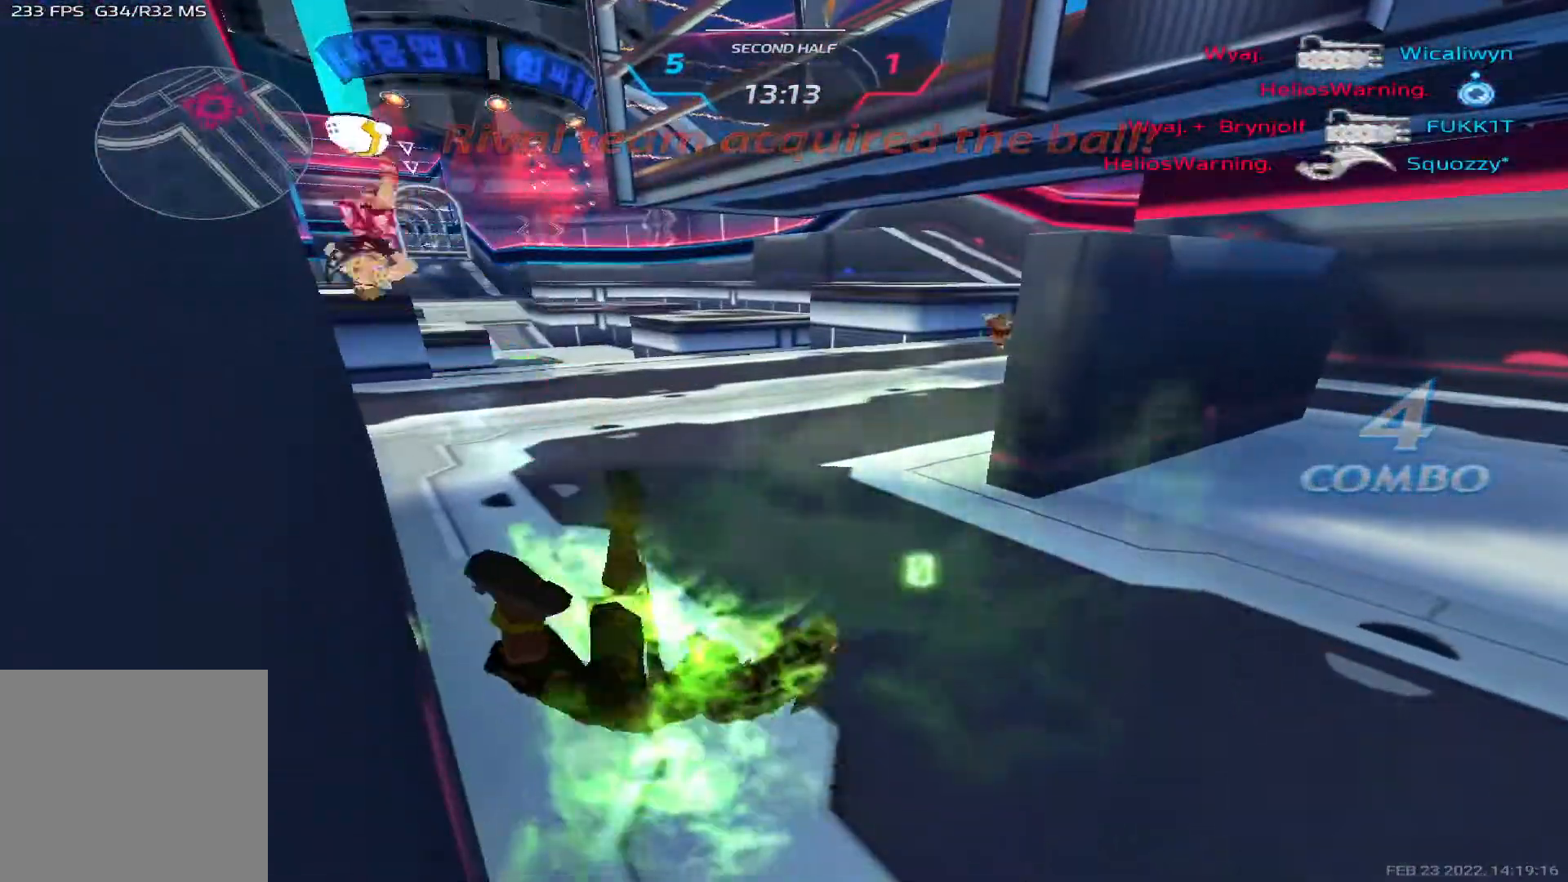
{"keys": [], "events": []}
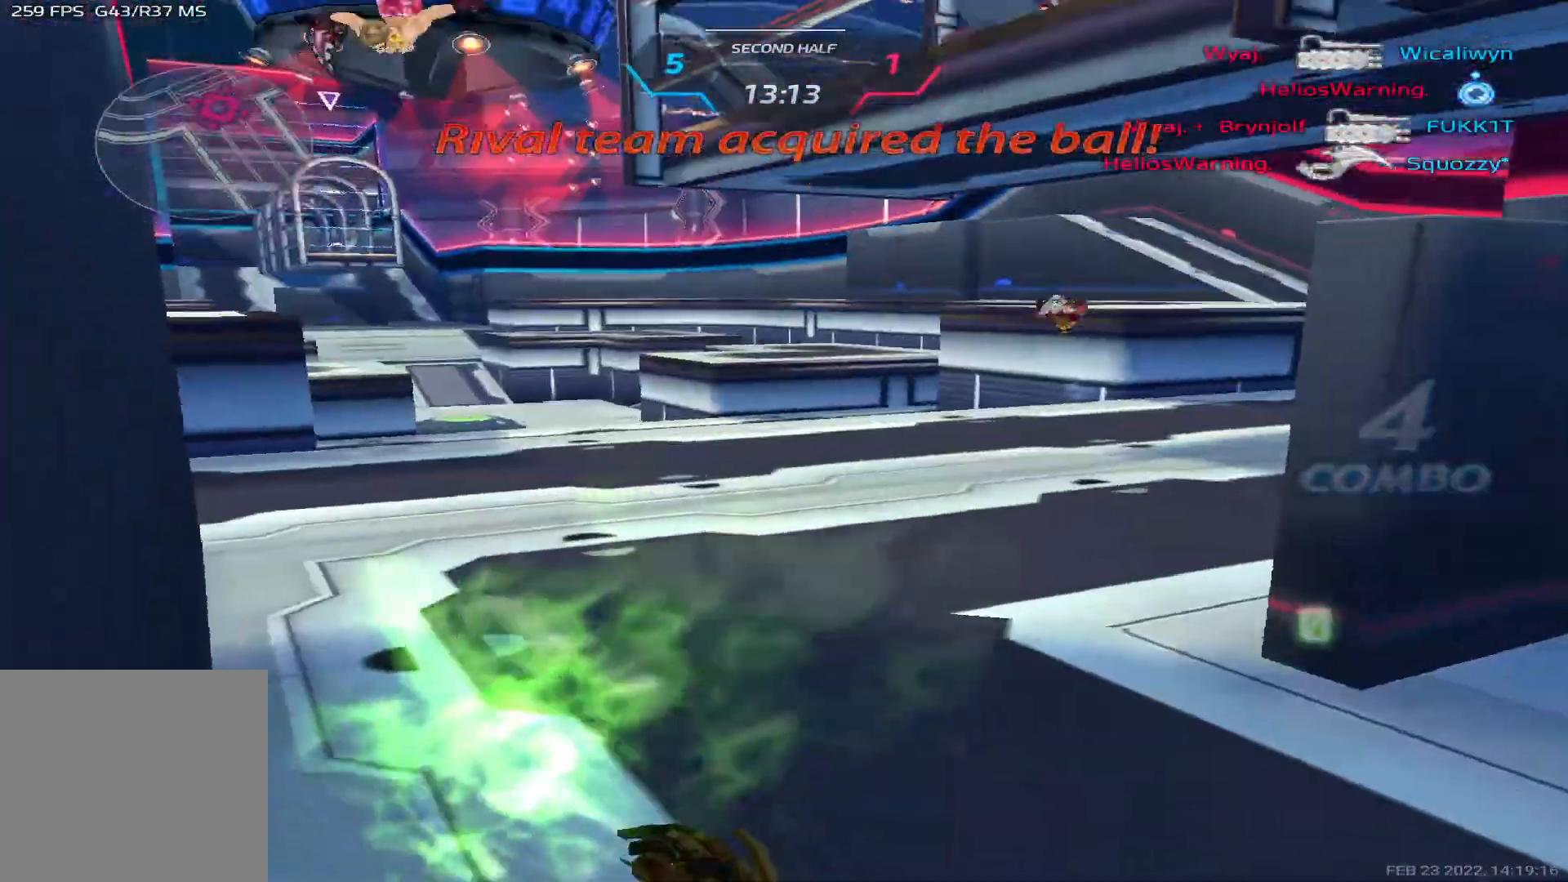
{"keys": [], "events": []}
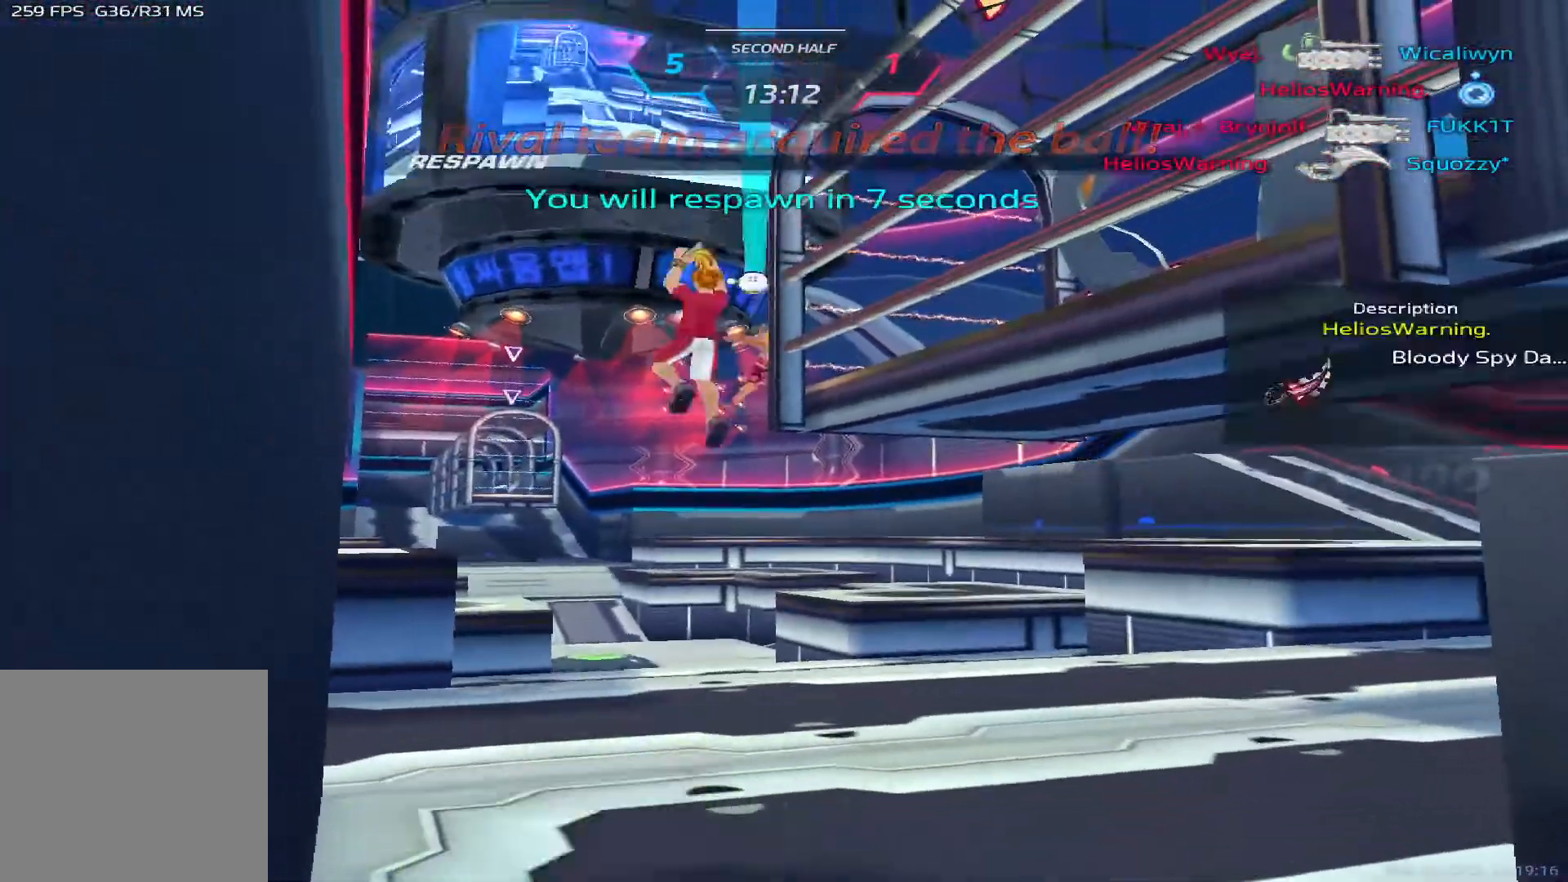
{"keys": [], "events": []}
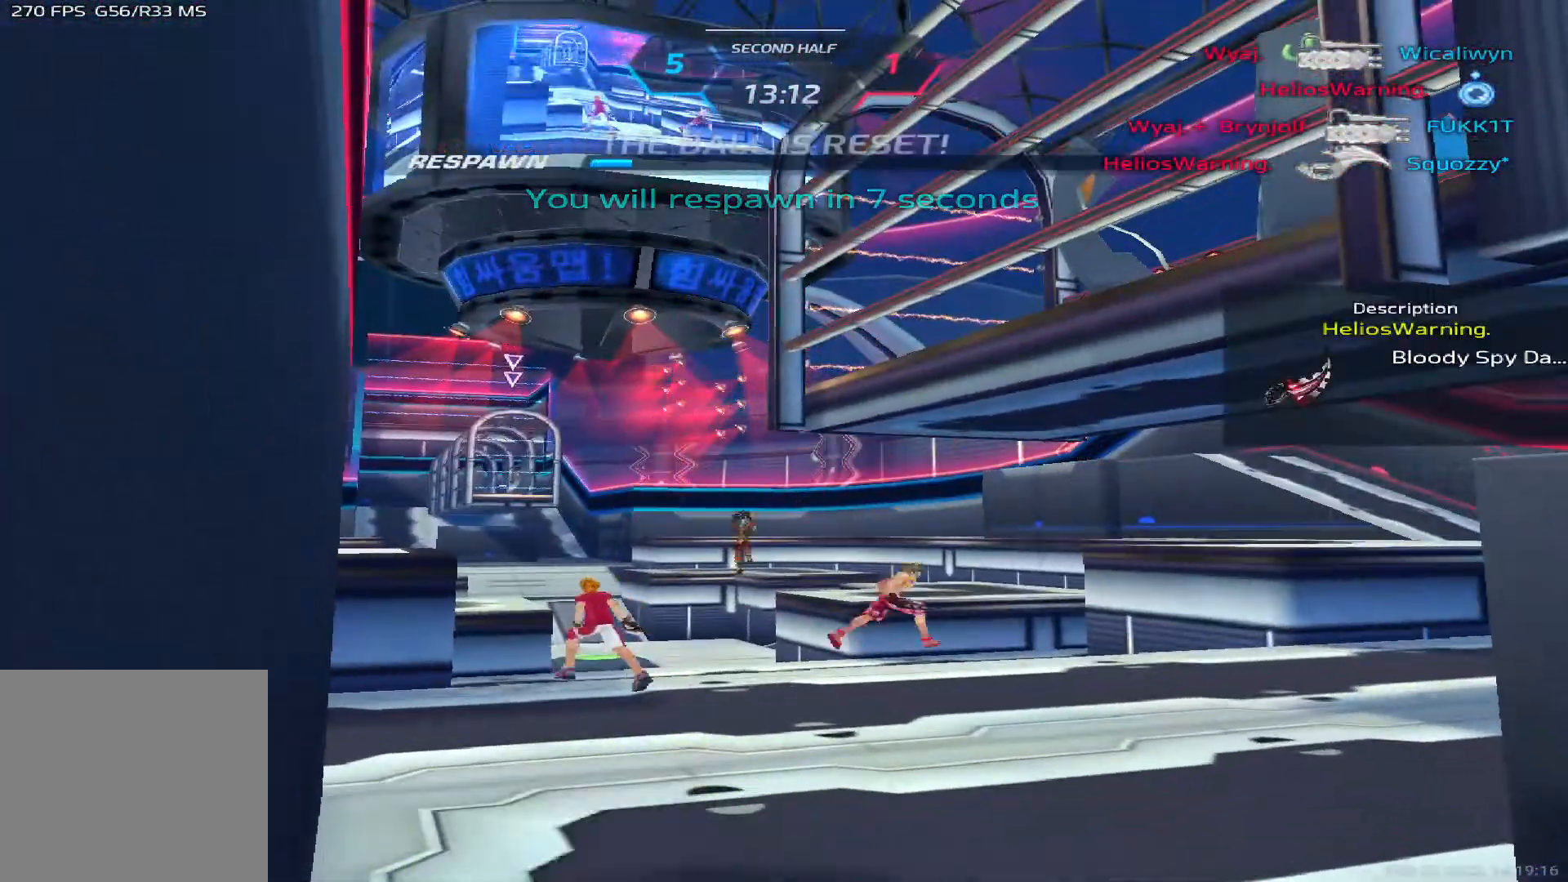
{"keys": [], "events": []}
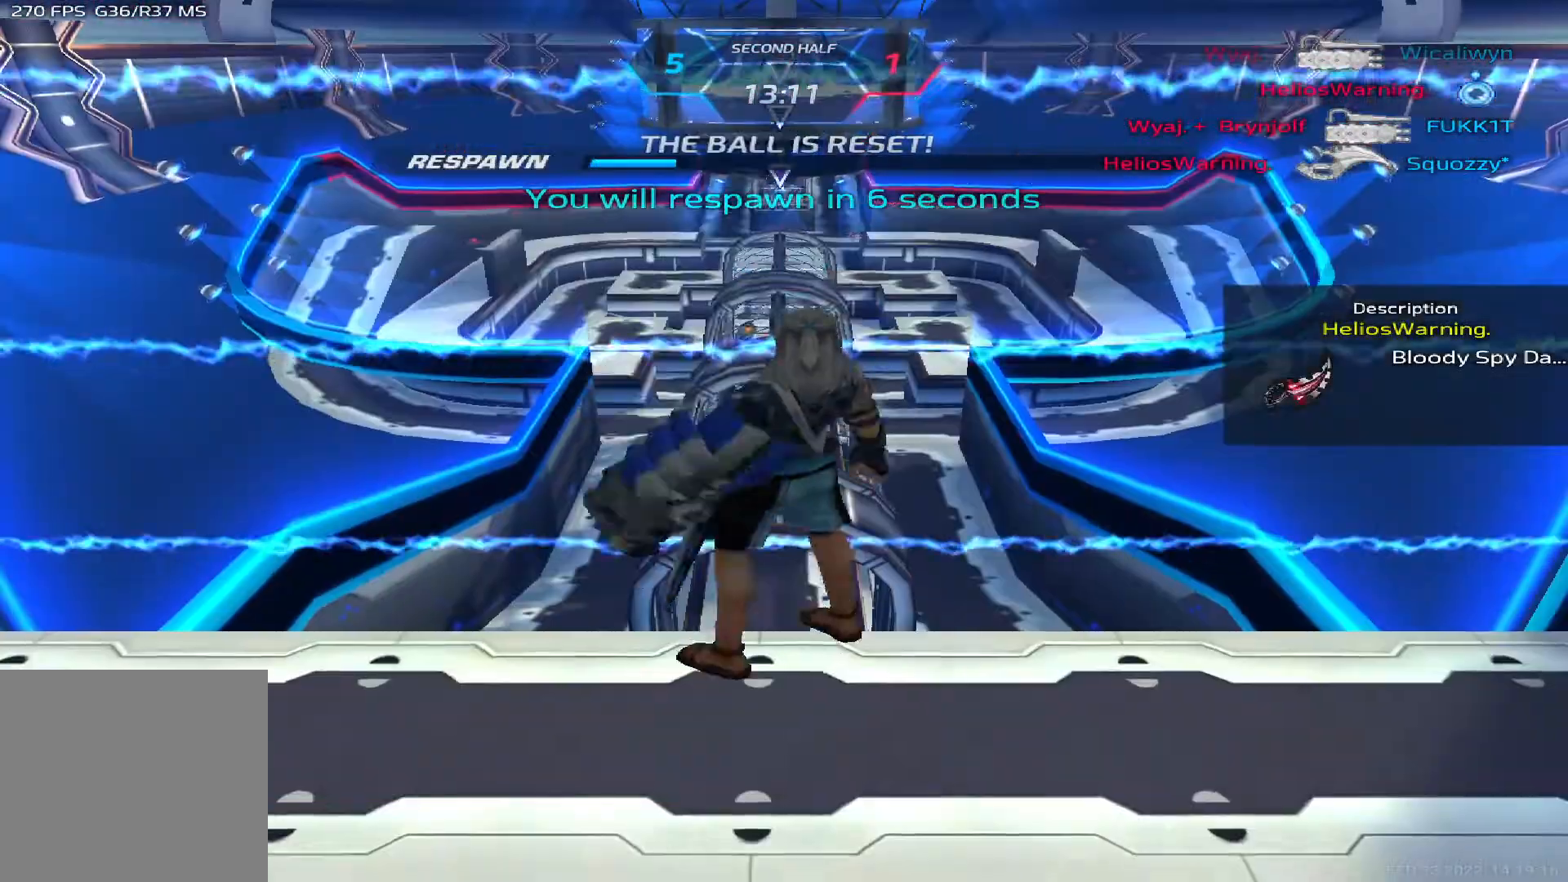
{"keys": [], "events": []}
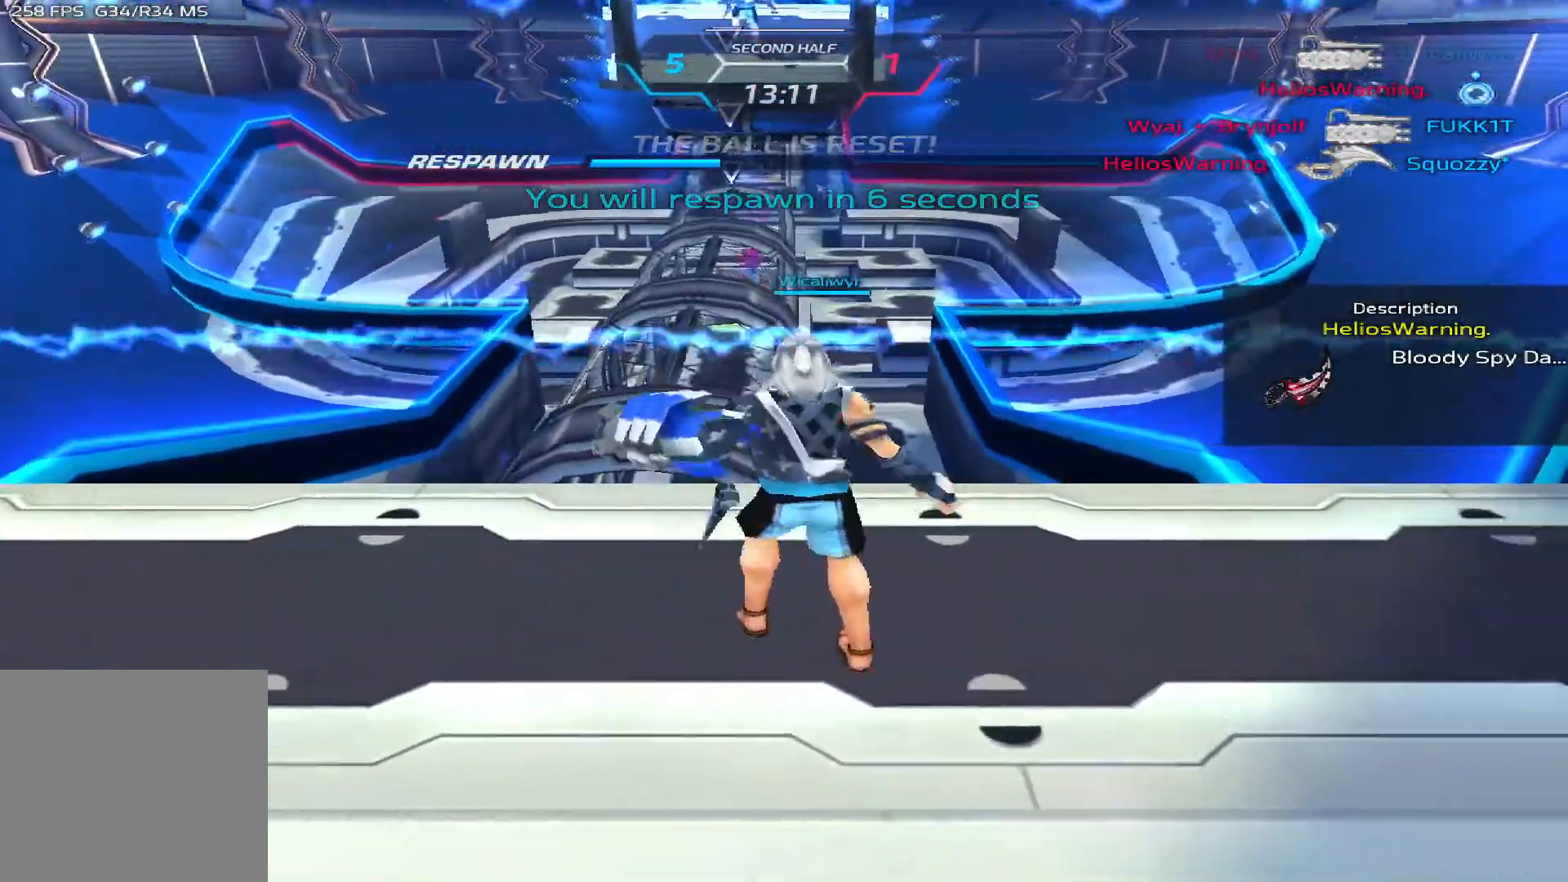
{"keys": ["tab"], "events": [[183, "tab", "down"]]}